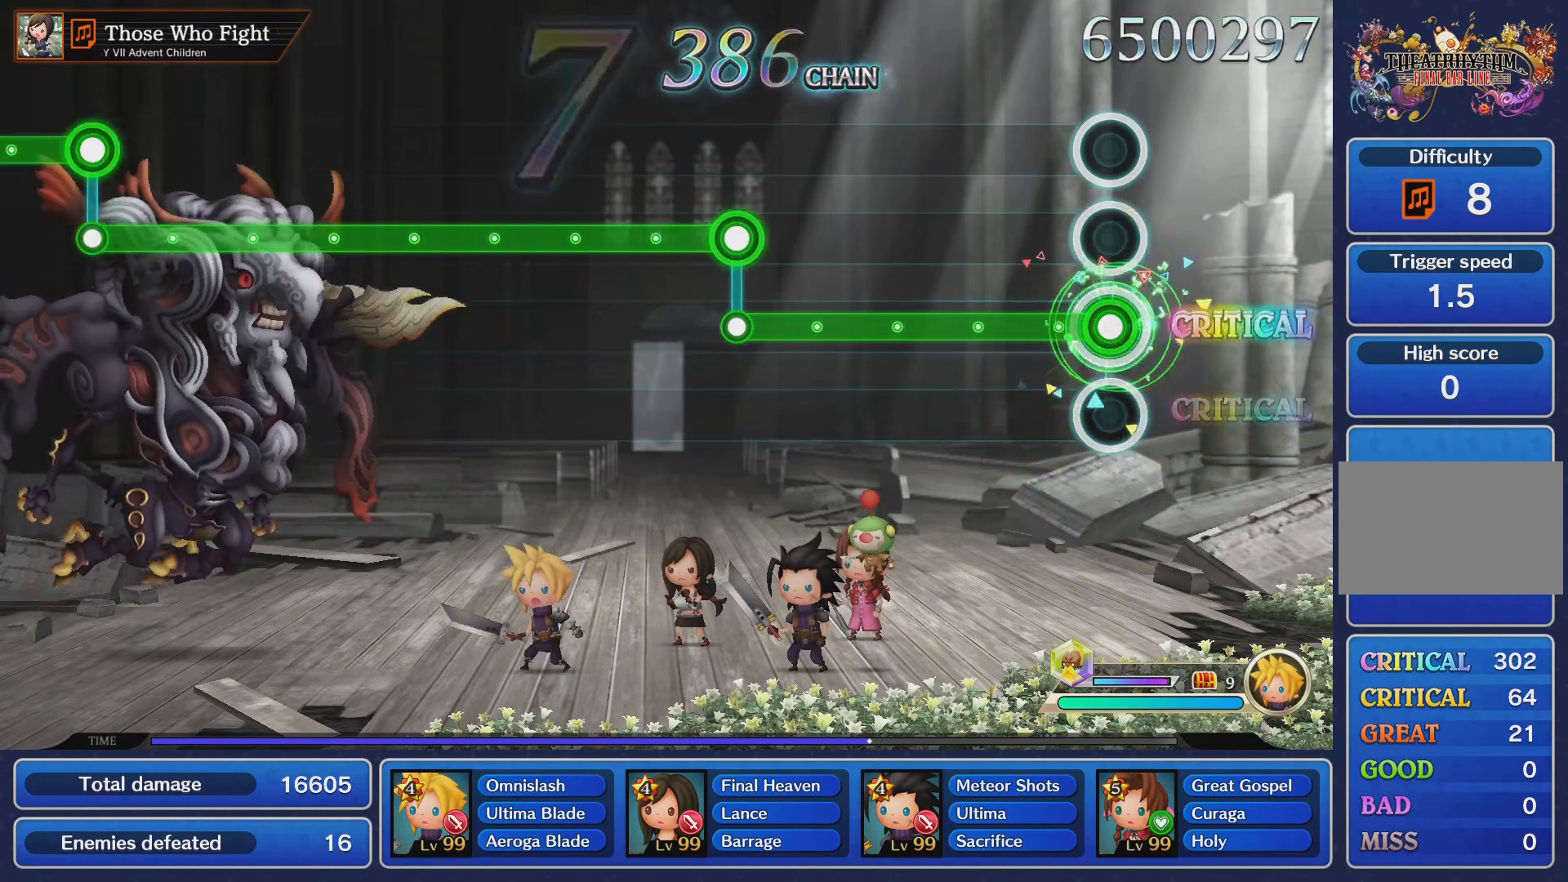
Gameplay with a controller (PlayStation layout); each line is a JSON object with the inputs held at the frame after it. "events" lists button and stick changes between this image and that frame as [ms after this image, input, new state], when the widget could be followed in between. Not read: L3 R3.
{"buttons": ["L1"], "left_stick": "center", "right_stick": "center", "events": []}
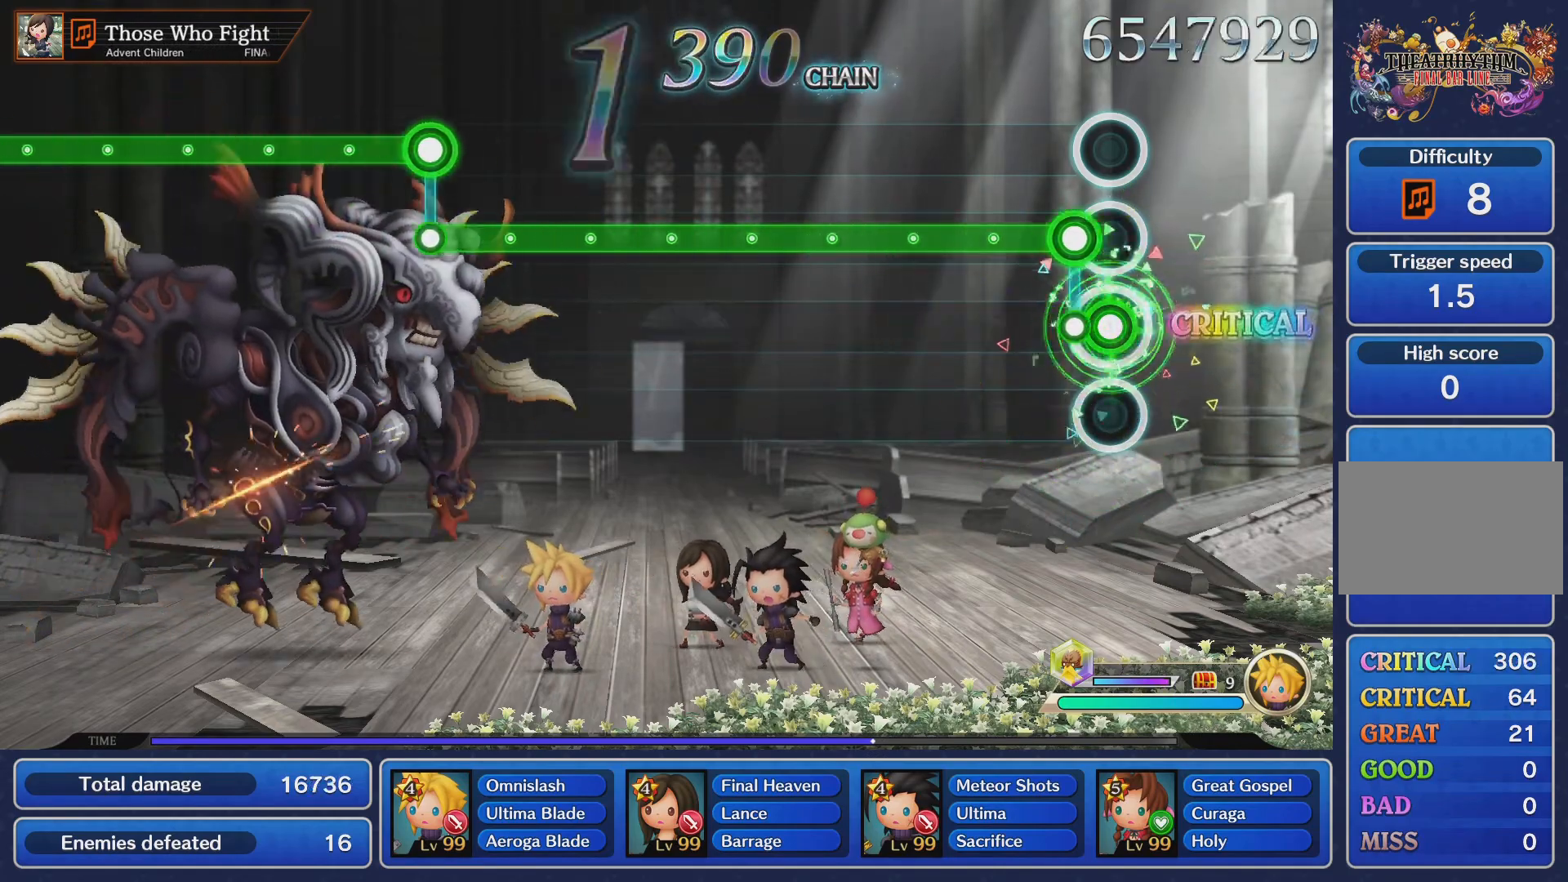
{"buttons": ["CROSS"], "left_stick": "center", "right_stick": "center", "events": [[67, "CROSS", "down"], [84, "L1", "up"]]}
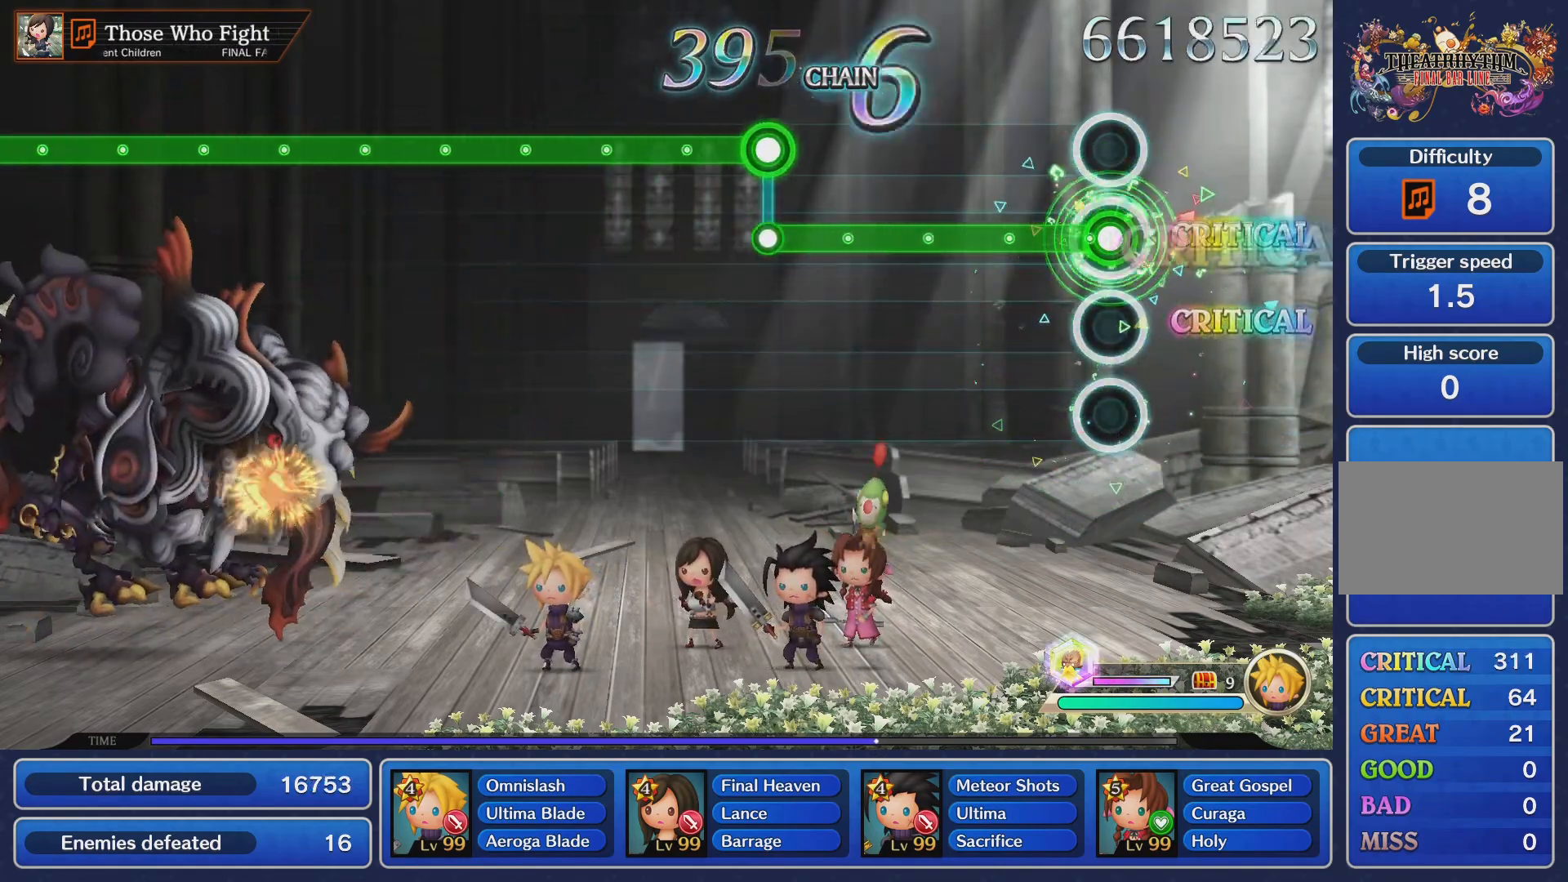
{"buttons": ["CROSS"], "left_stick": "center", "right_stick": "center", "events": []}
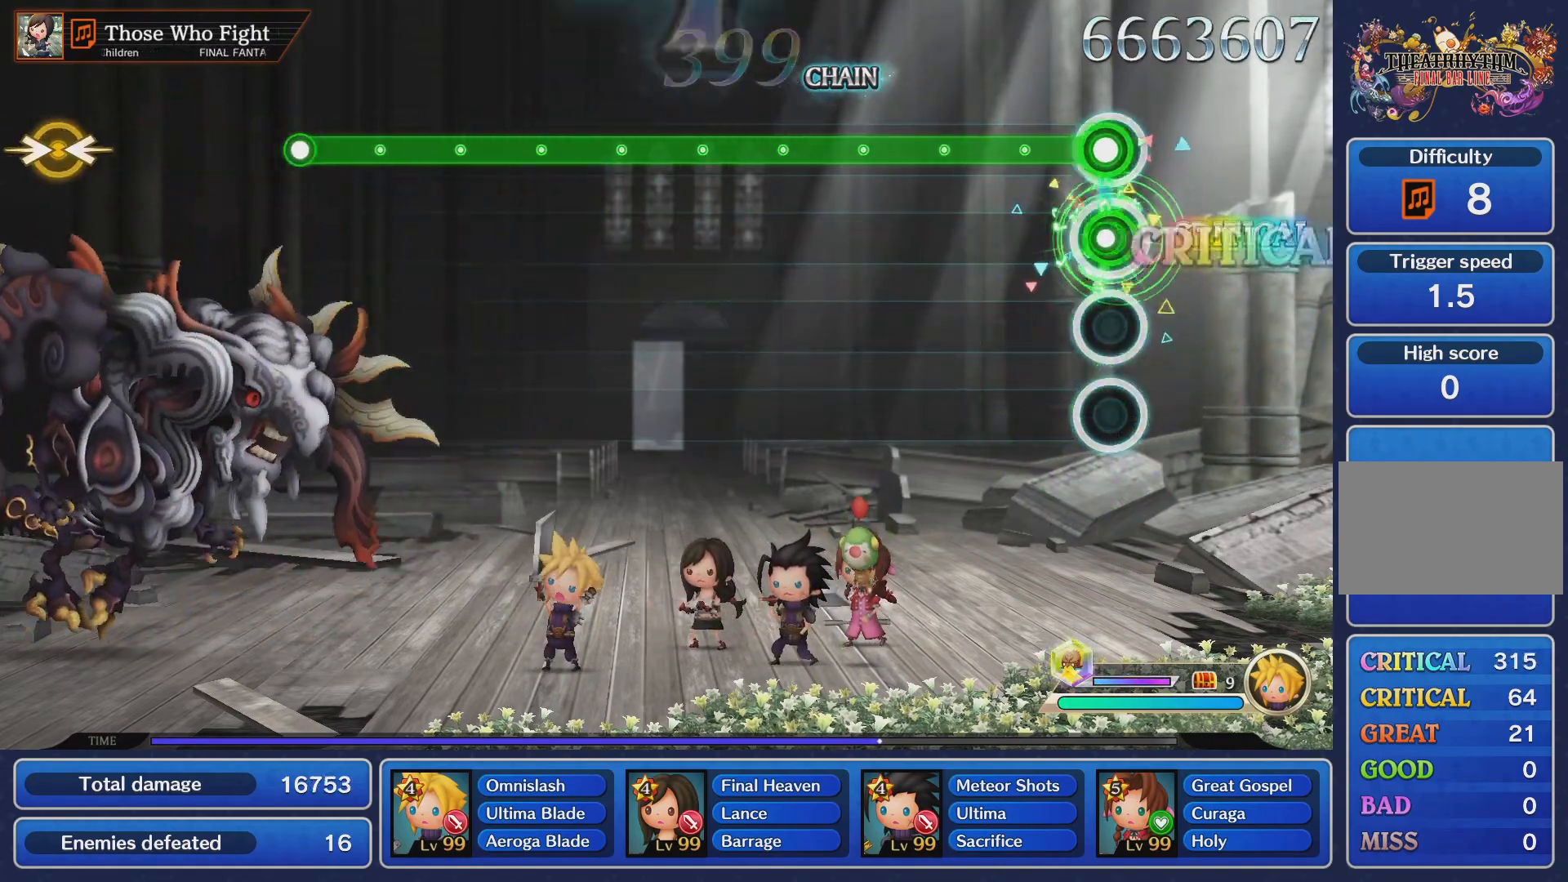
{"buttons": ["L1"], "left_stick": "center", "right_stick": "center", "events": [[50, "CROSS", "up"], [50, "L1", "down"]]}
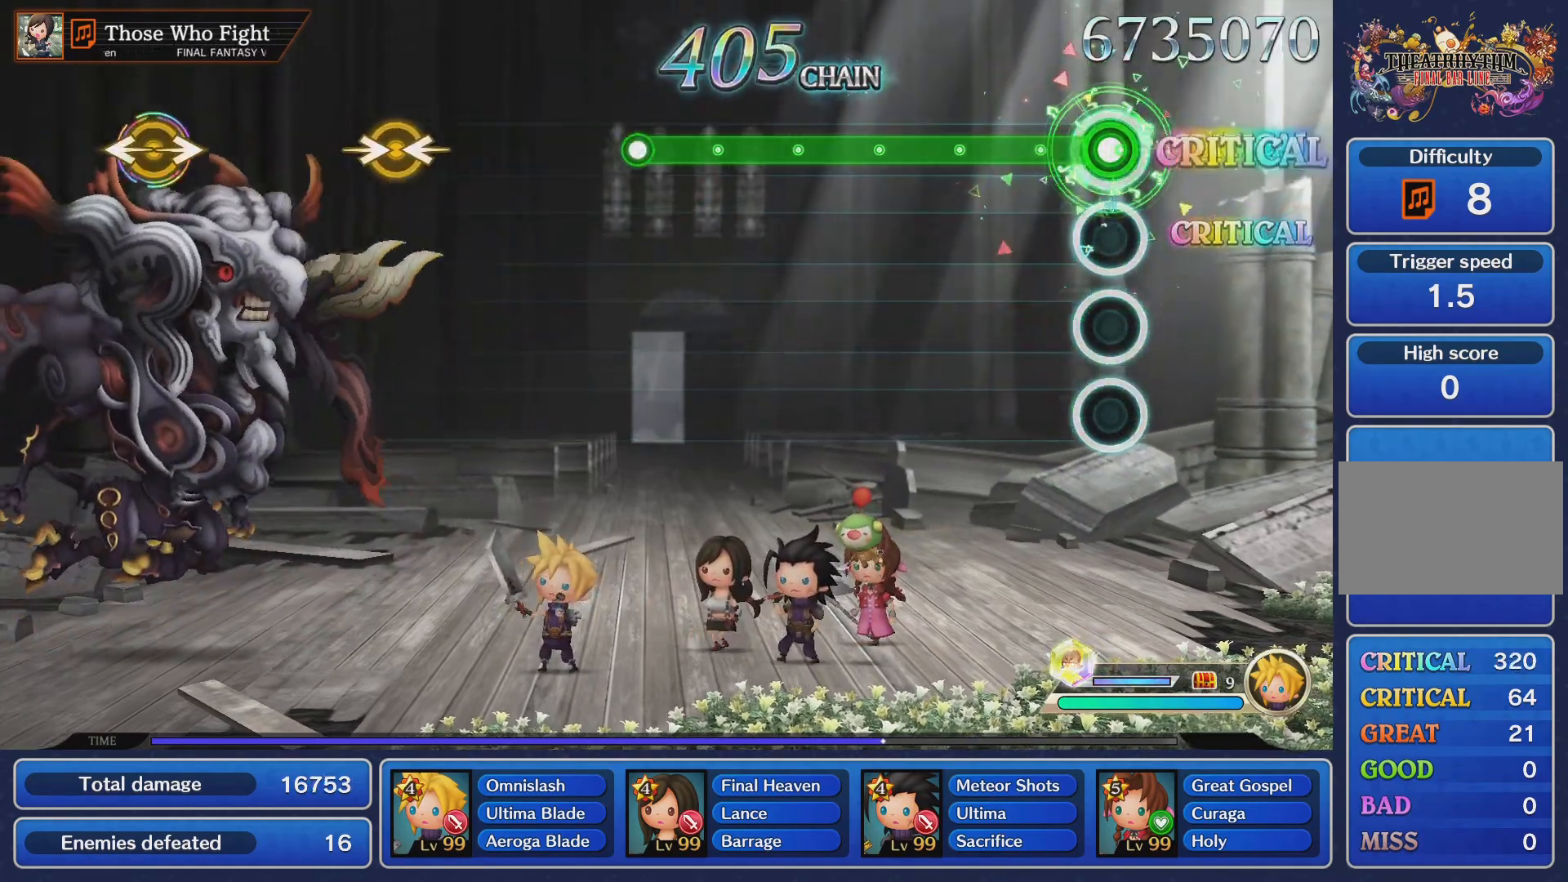
{"buttons": ["L1"], "left_stick": "center", "right_stick": "center", "events": []}
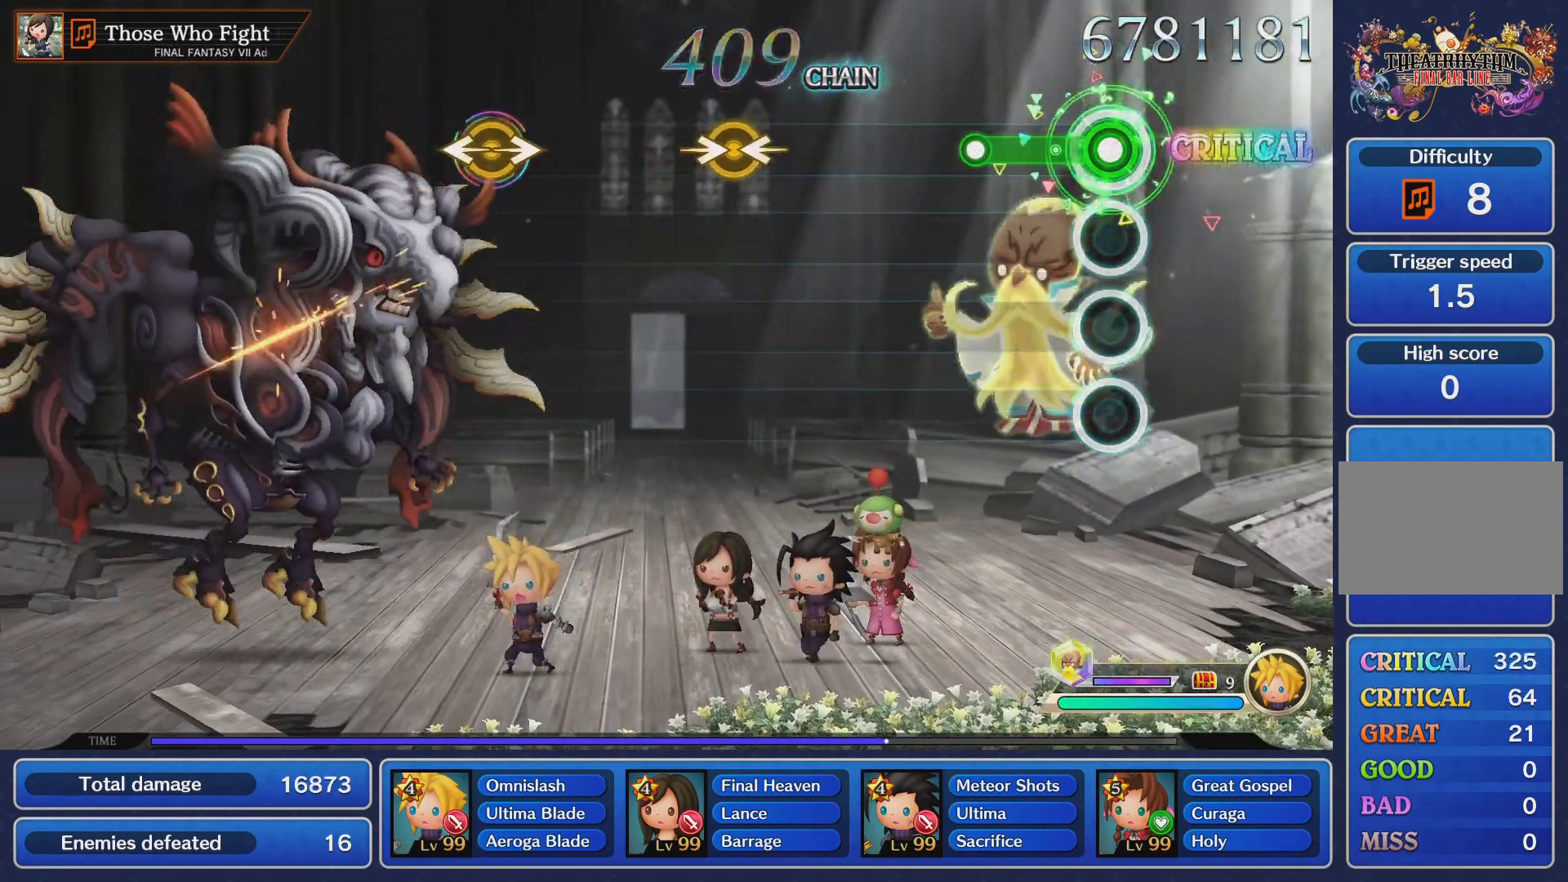
{"buttons": [], "left_stick": "center", "right_stick": "center", "events": [[234, "L1", "up"]]}
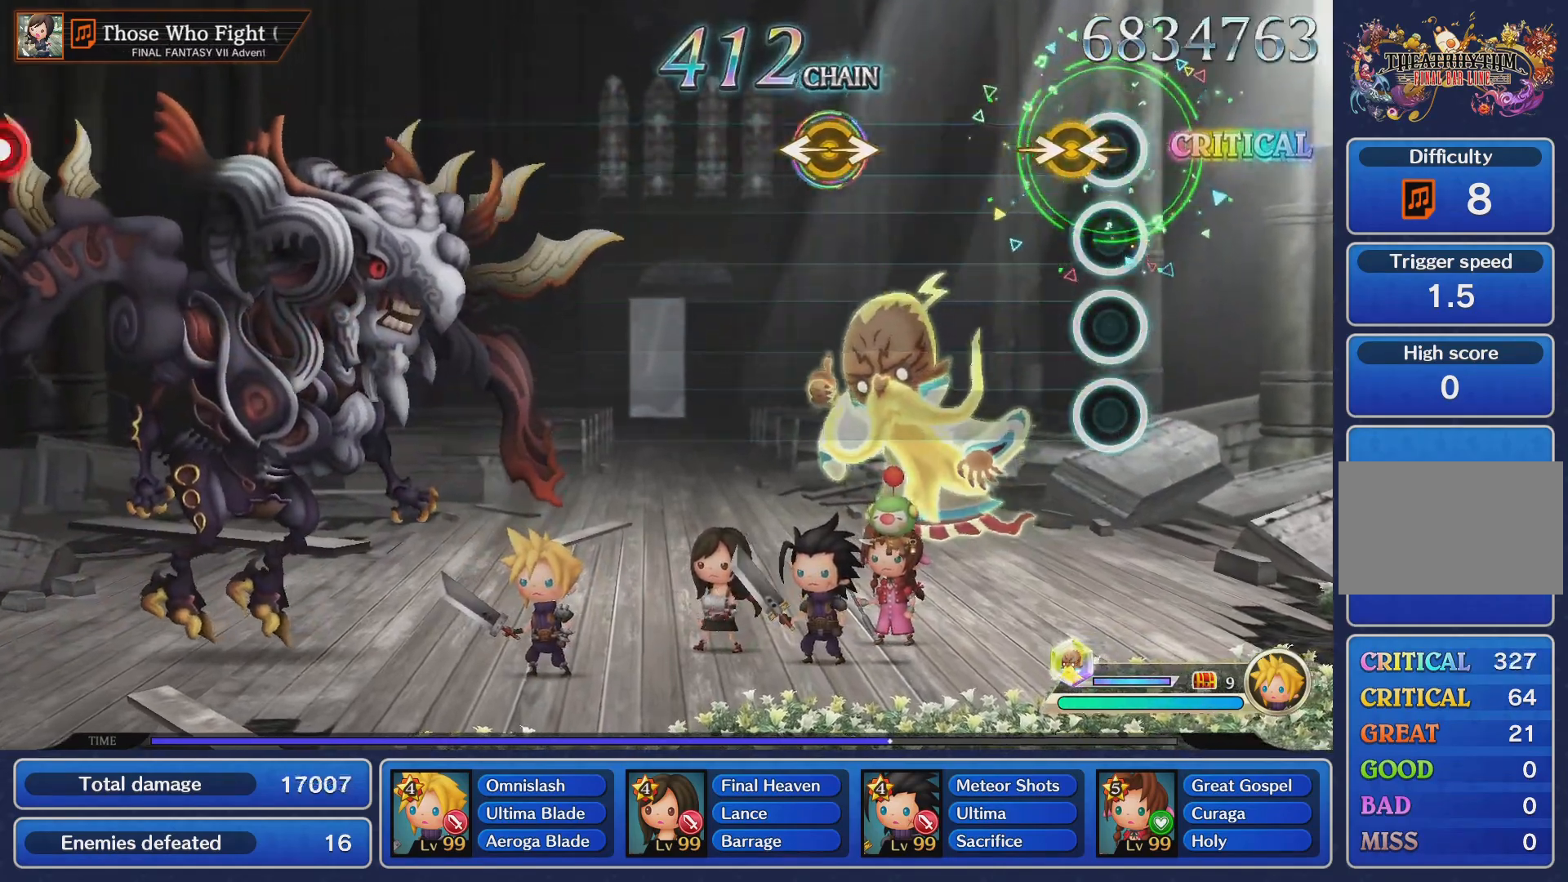
{"buttons": [], "left_stick": "center", "right_stick": "right", "events": [[83, "right_stick", "right"], [250, "right_stick", "center"], [450, "right_stick", "right"]]}
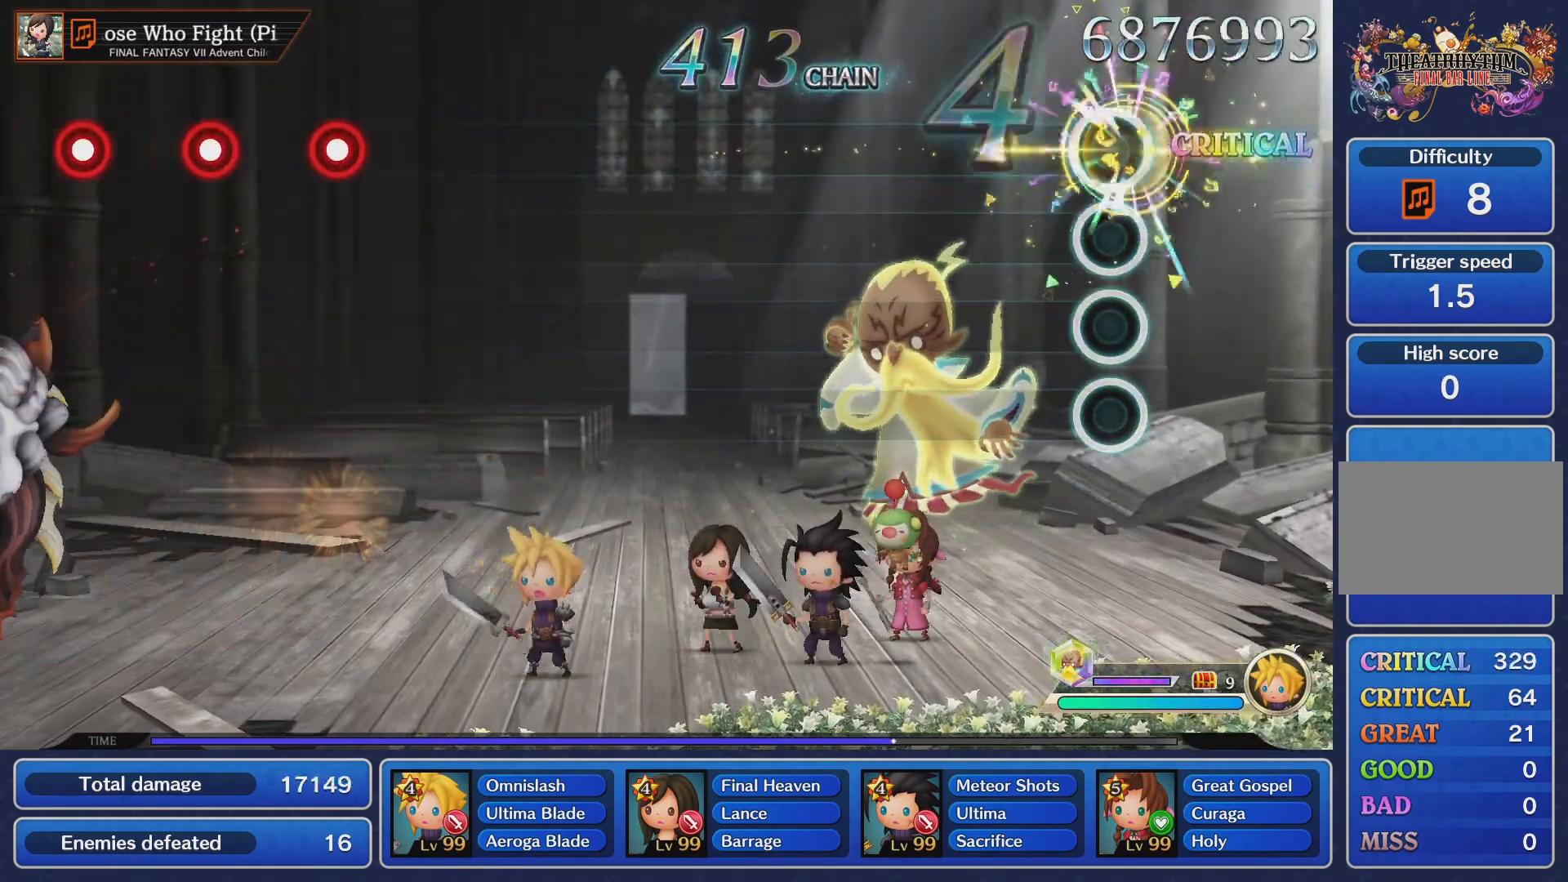
{"buttons": [], "left_stick": "center", "right_stick": "center", "events": [[84, "right_stick", "center"]]}
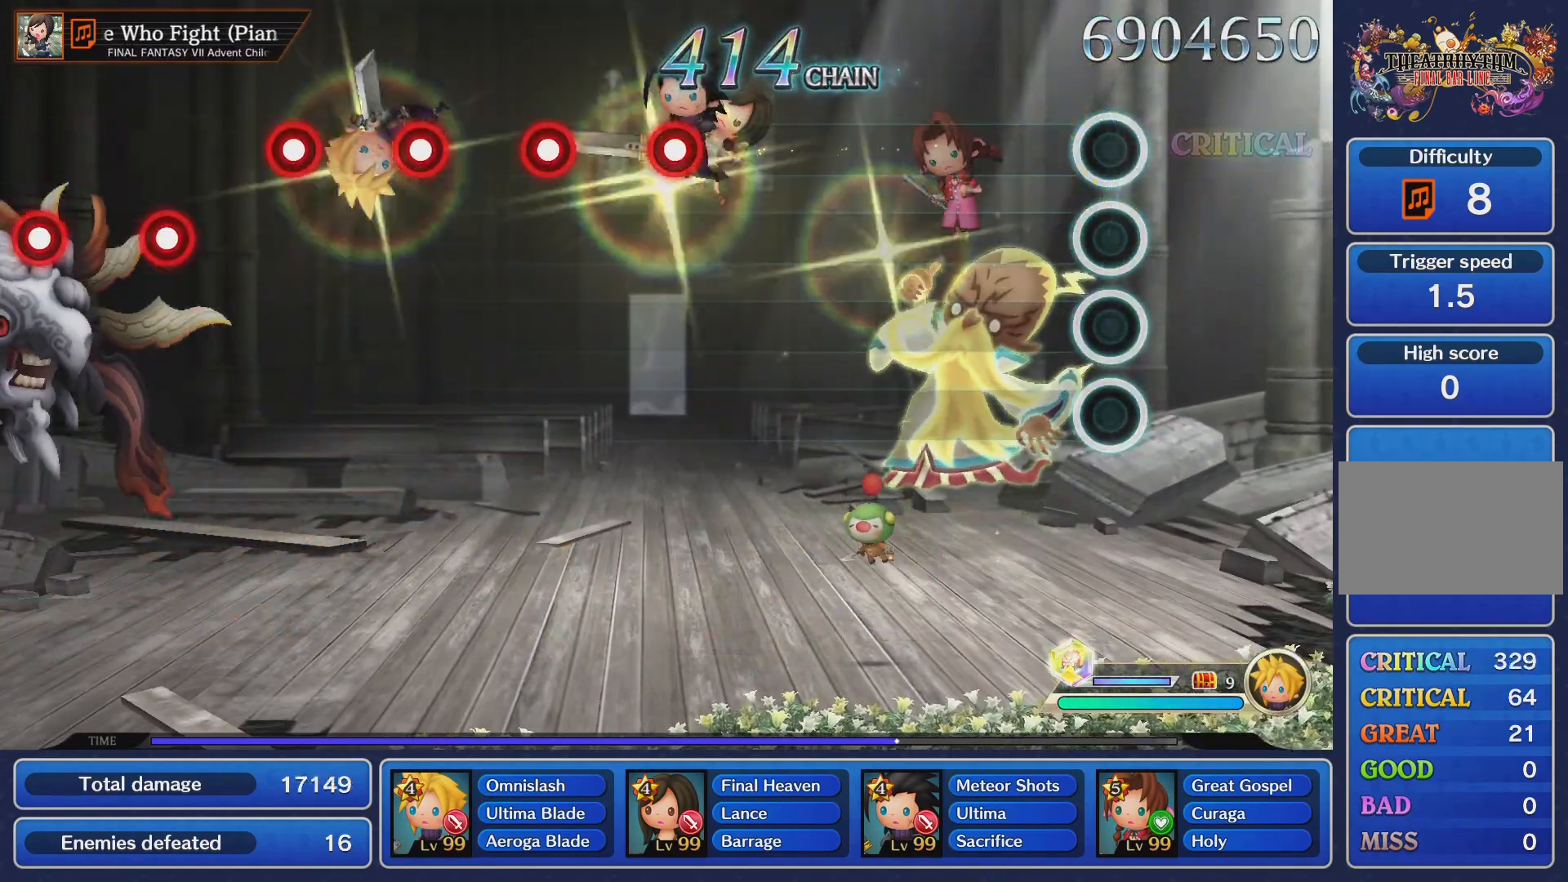
{"buttons": [], "left_stick": "center", "right_stick": "center", "events": []}
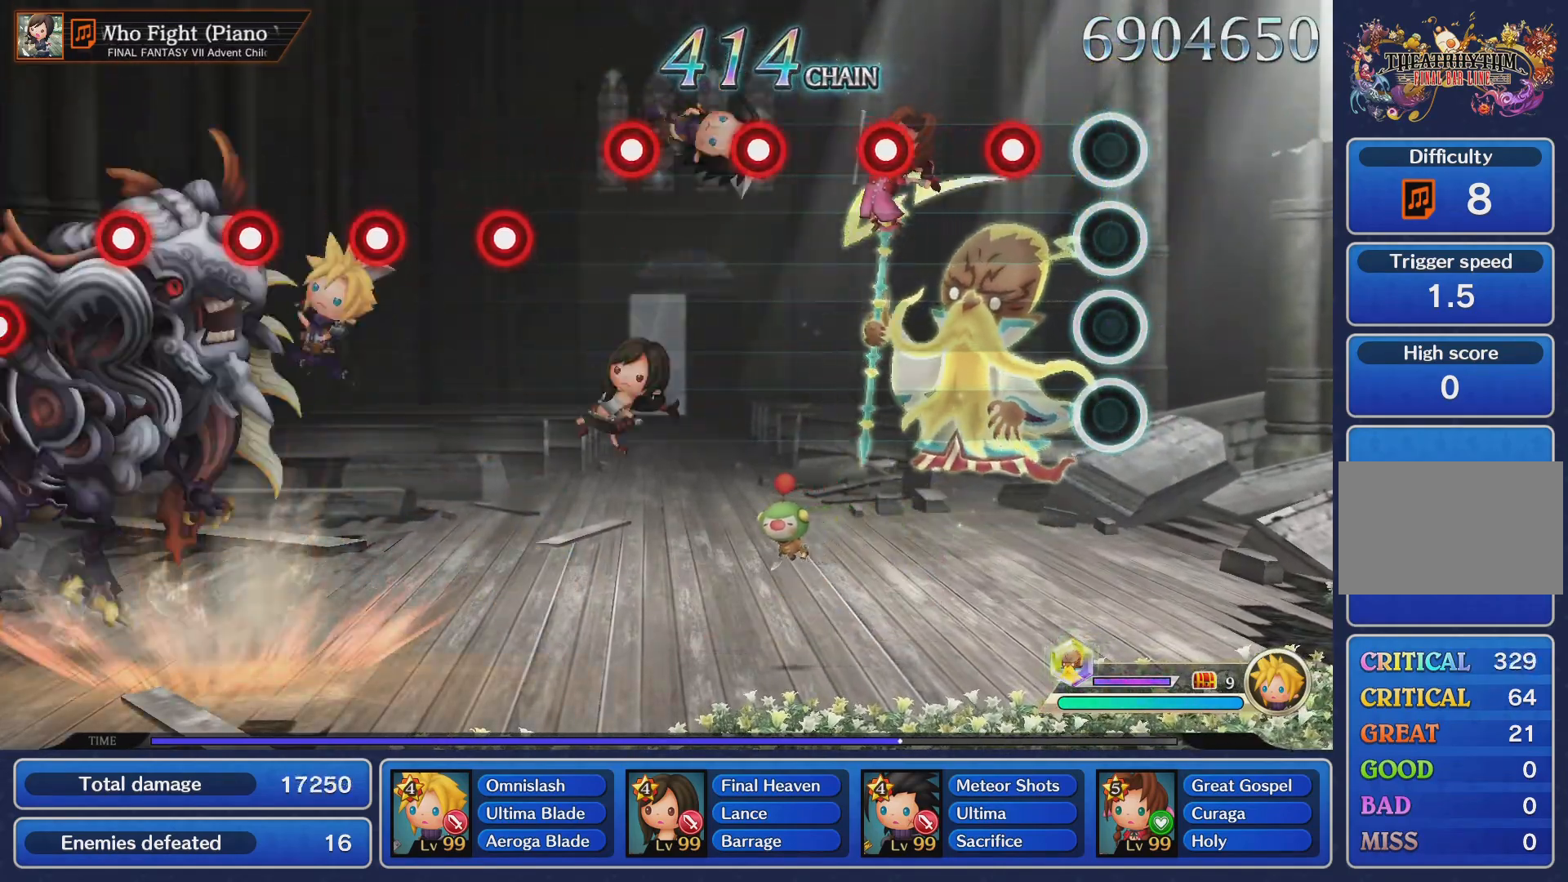
{"buttons": [], "left_stick": "center", "right_stick": "center", "events": [[184, "CROSS", "down"], [317, "CROSS", "up"], [384, "CROSS", "down"], [484, "CROSS", "up"]]}
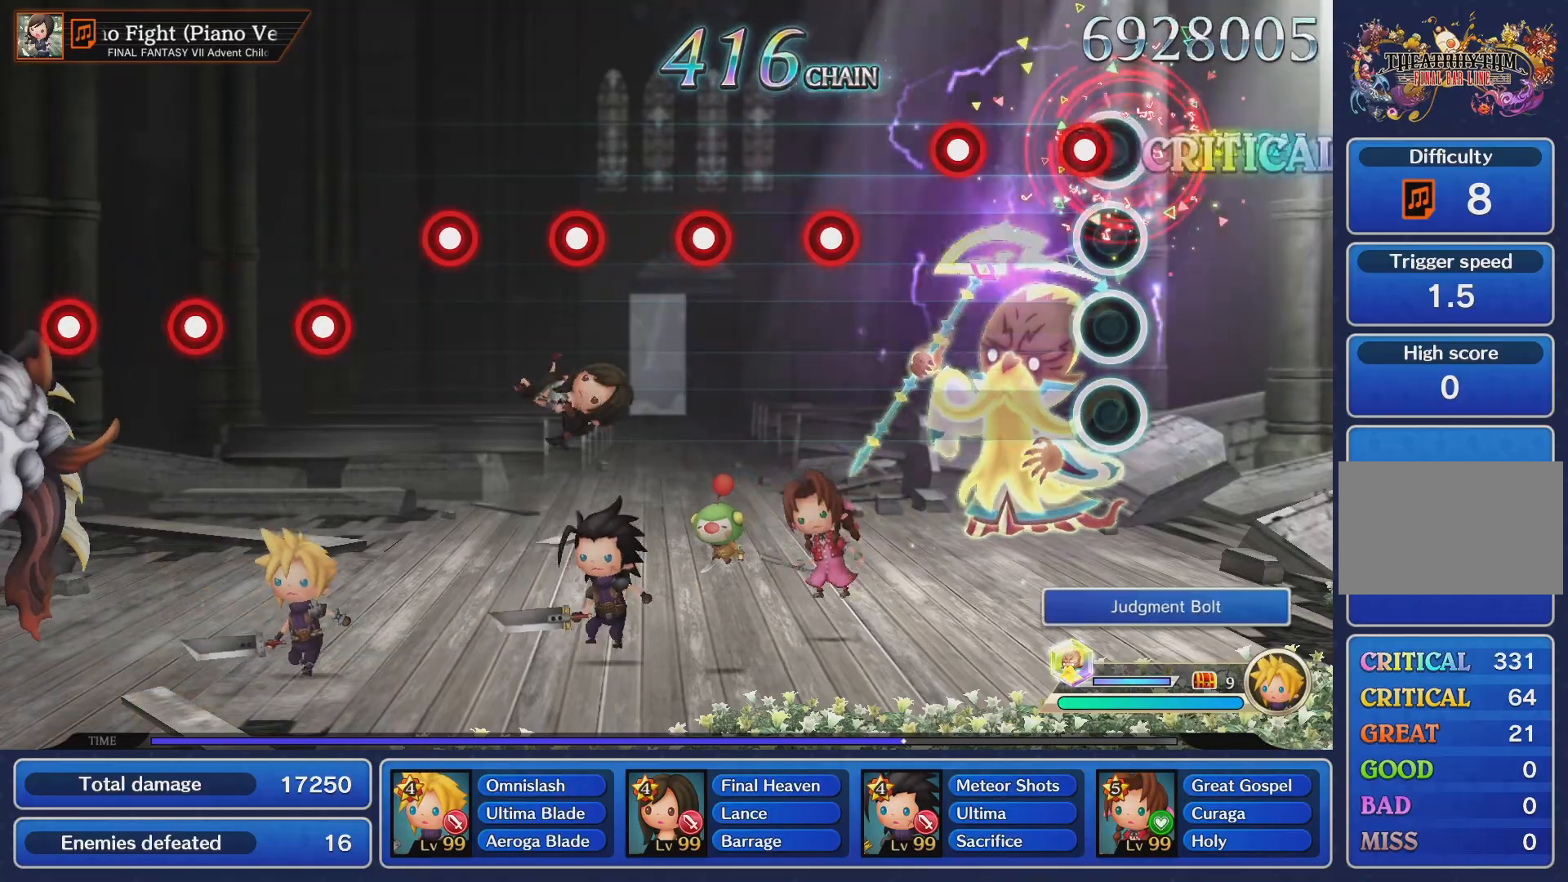
{"buttons": ["CROSS"], "left_stick": "center", "right_stick": "center", "events": [[84, "CROSS", "down"], [167, "CROSS", "up"], [267, "CROSS", "down"], [351, "CROSS", "up"], [451, "CROSS", "down"]]}
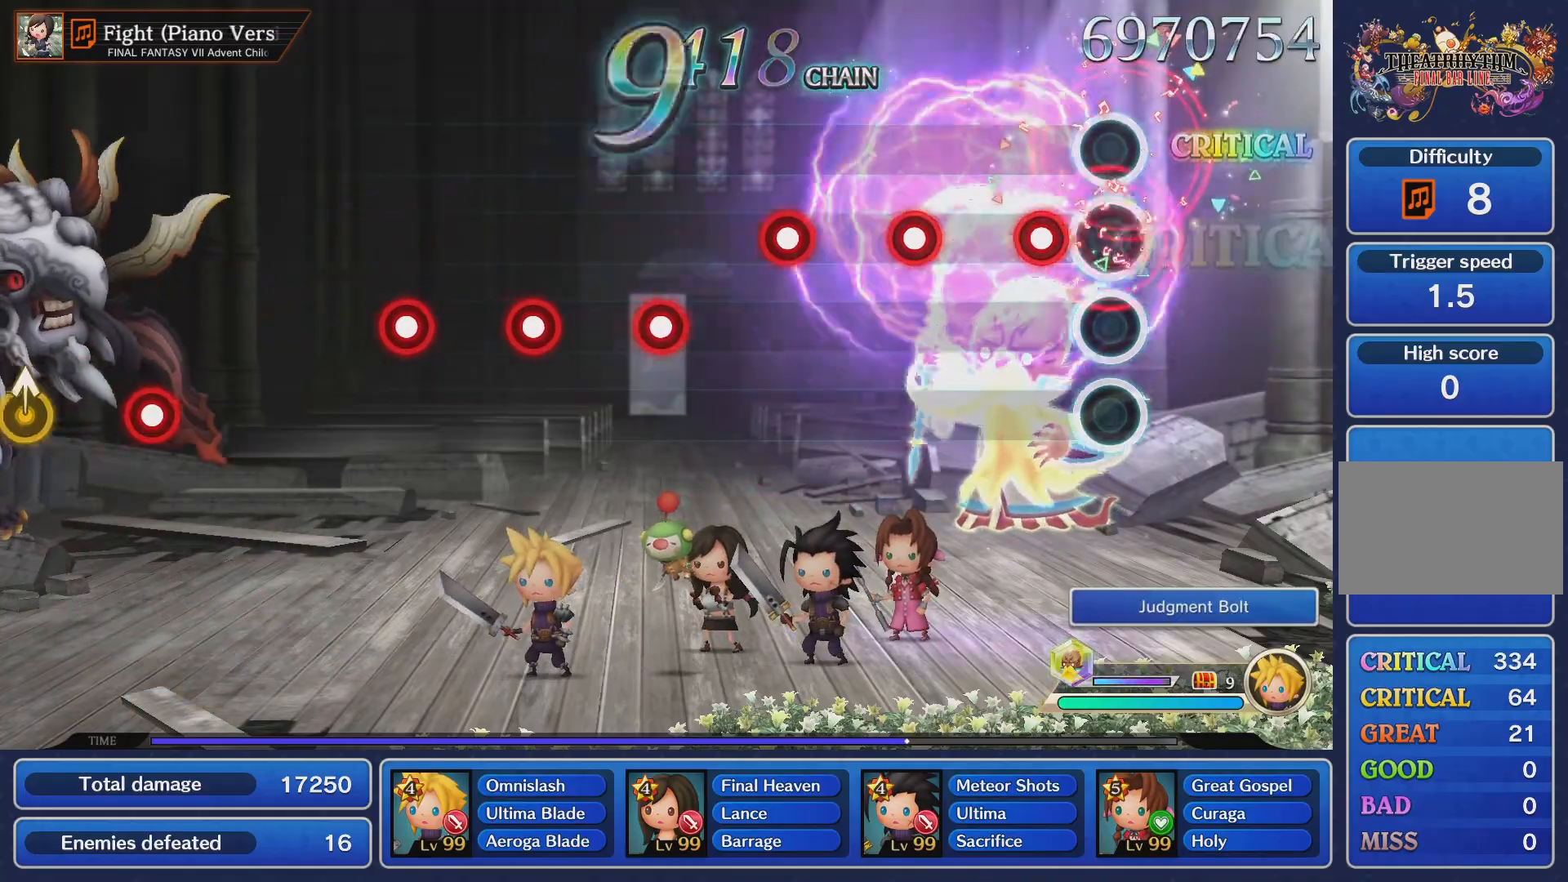
{"buttons": ["CROSS"], "left_stick": "center", "right_stick": "center", "events": [[16, "CROSS", "up"], [117, "CROSS", "down"], [200, "CROSS", "up"], [283, "CROSS", "down"], [383, "CROSS", "up"], [467, "CROSS", "down"]]}
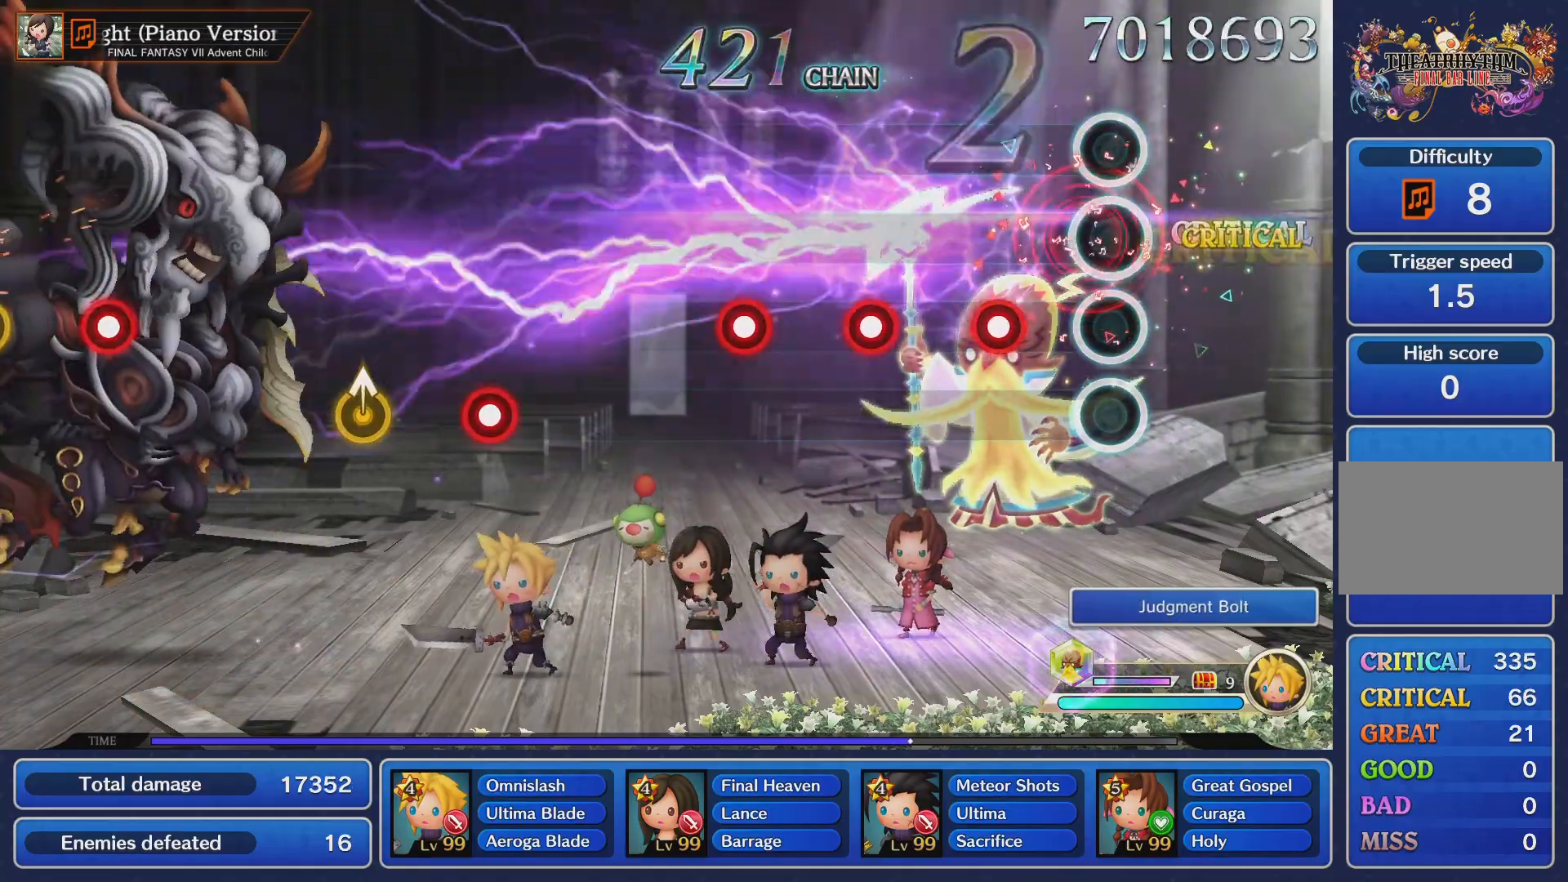
{"buttons": [], "left_stick": "center", "right_stick": "center", "events": [[50, "CROSS", "up"], [150, "CROSS", "down"], [217, "CROSS", "up"], [334, "CROSS", "down"], [401, "CROSS", "up"]]}
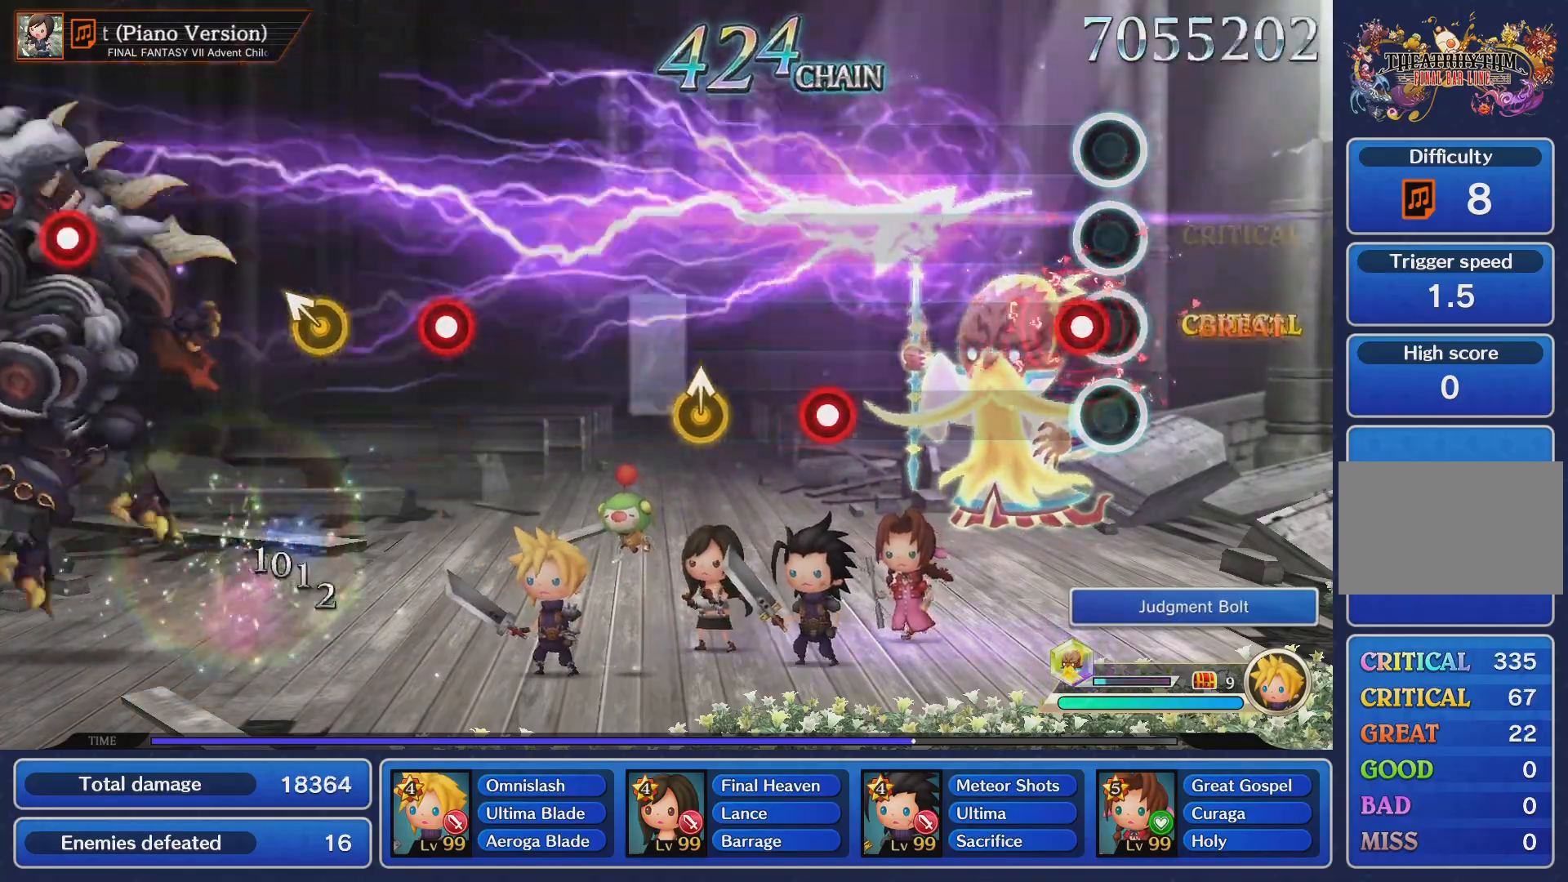
{"buttons": ["CROSS"], "left_stick": "center", "right_stick": "center", "events": [[33, "CROSS", "down"], [83, "CROSS", "up"], [450, "CROSS", "down"]]}
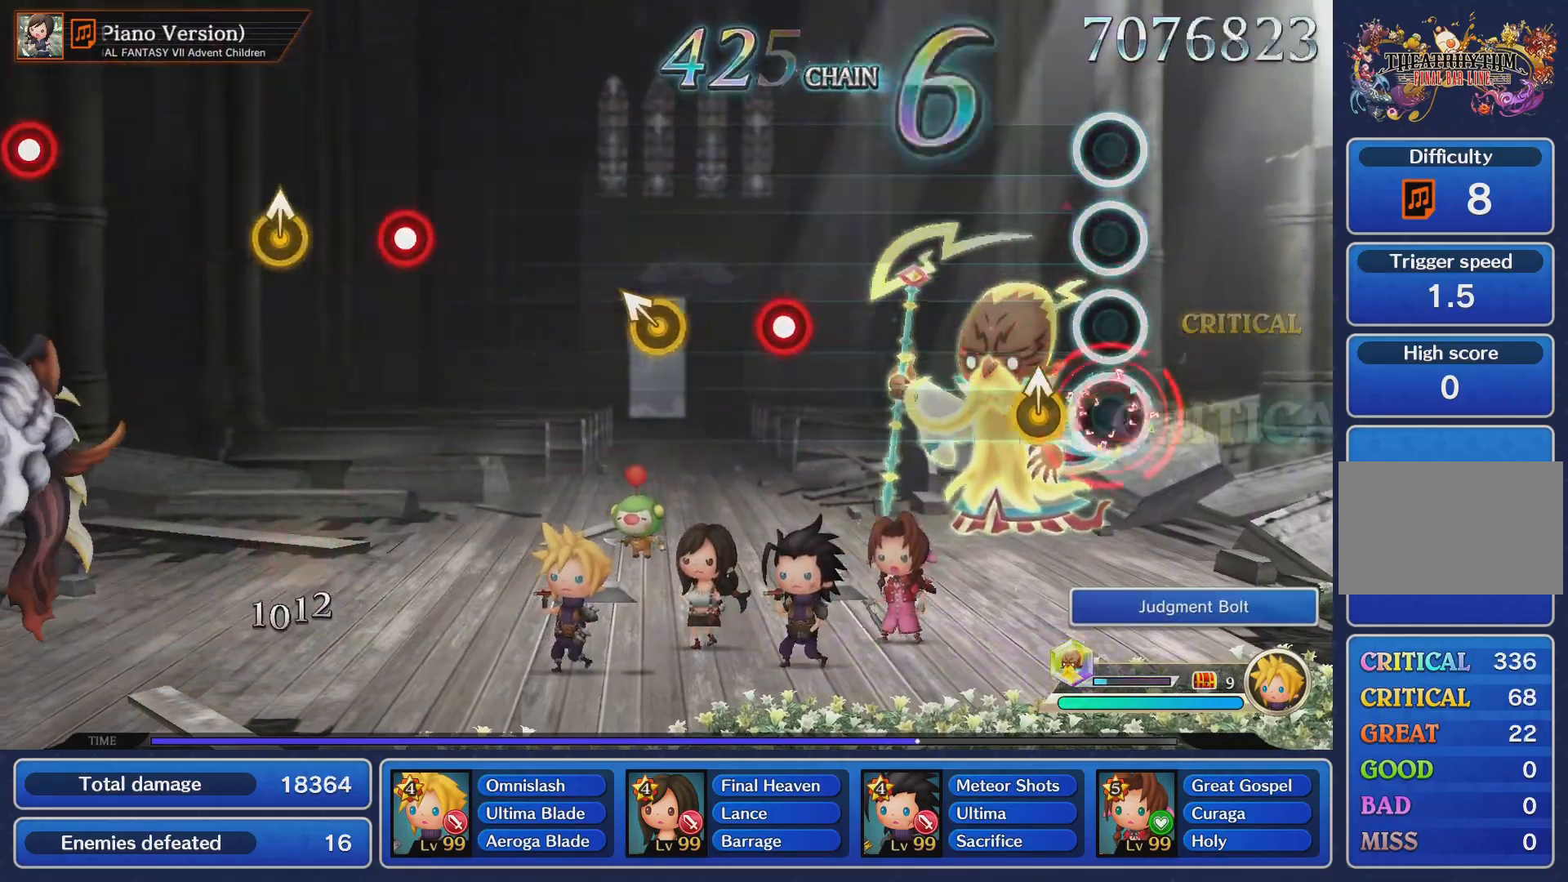
{"buttons": [], "left_stick": "center", "right_stick": "center", "events": [[67, "CROSS", "up"], [100, "left_stick", "up"], [267, "left_stick", "center"]]}
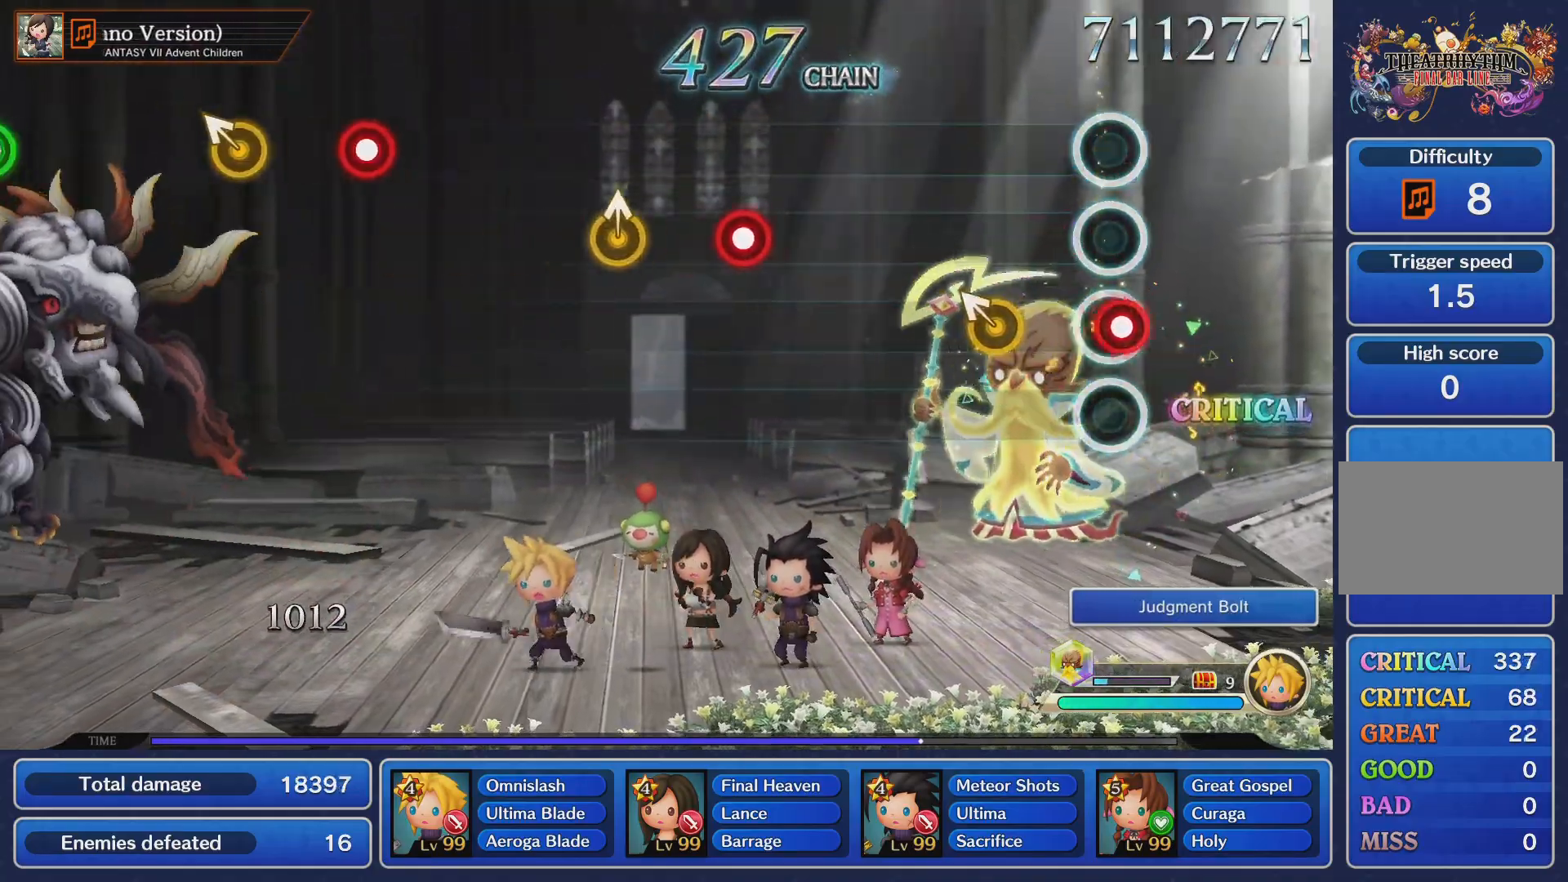
{"buttons": [], "left_stick": "center", "right_stick": "center", "events": [[16, "CROSS", "down"], [133, "left_stick", "left"], [150, "CROSS", "up"], [367, "left_stick", "center"]]}
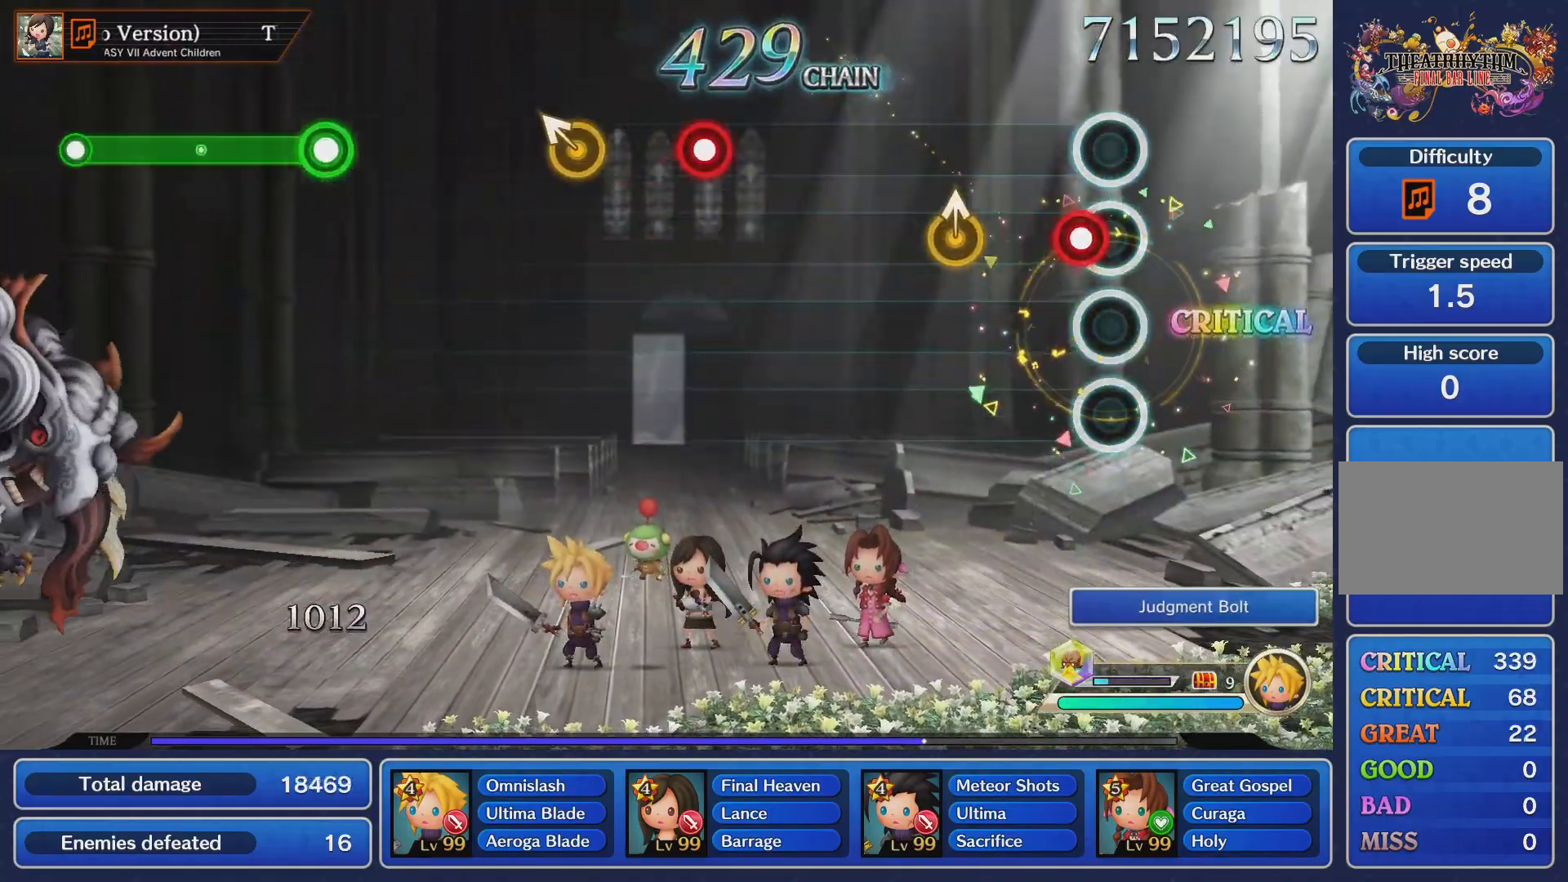
{"buttons": [], "left_stick": "center", "right_stick": "center", "events": [[67, "CROSS", "down"], [200, "CROSS", "up"], [217, "left_stick", "up"], [417, "left_stick", "center"]]}
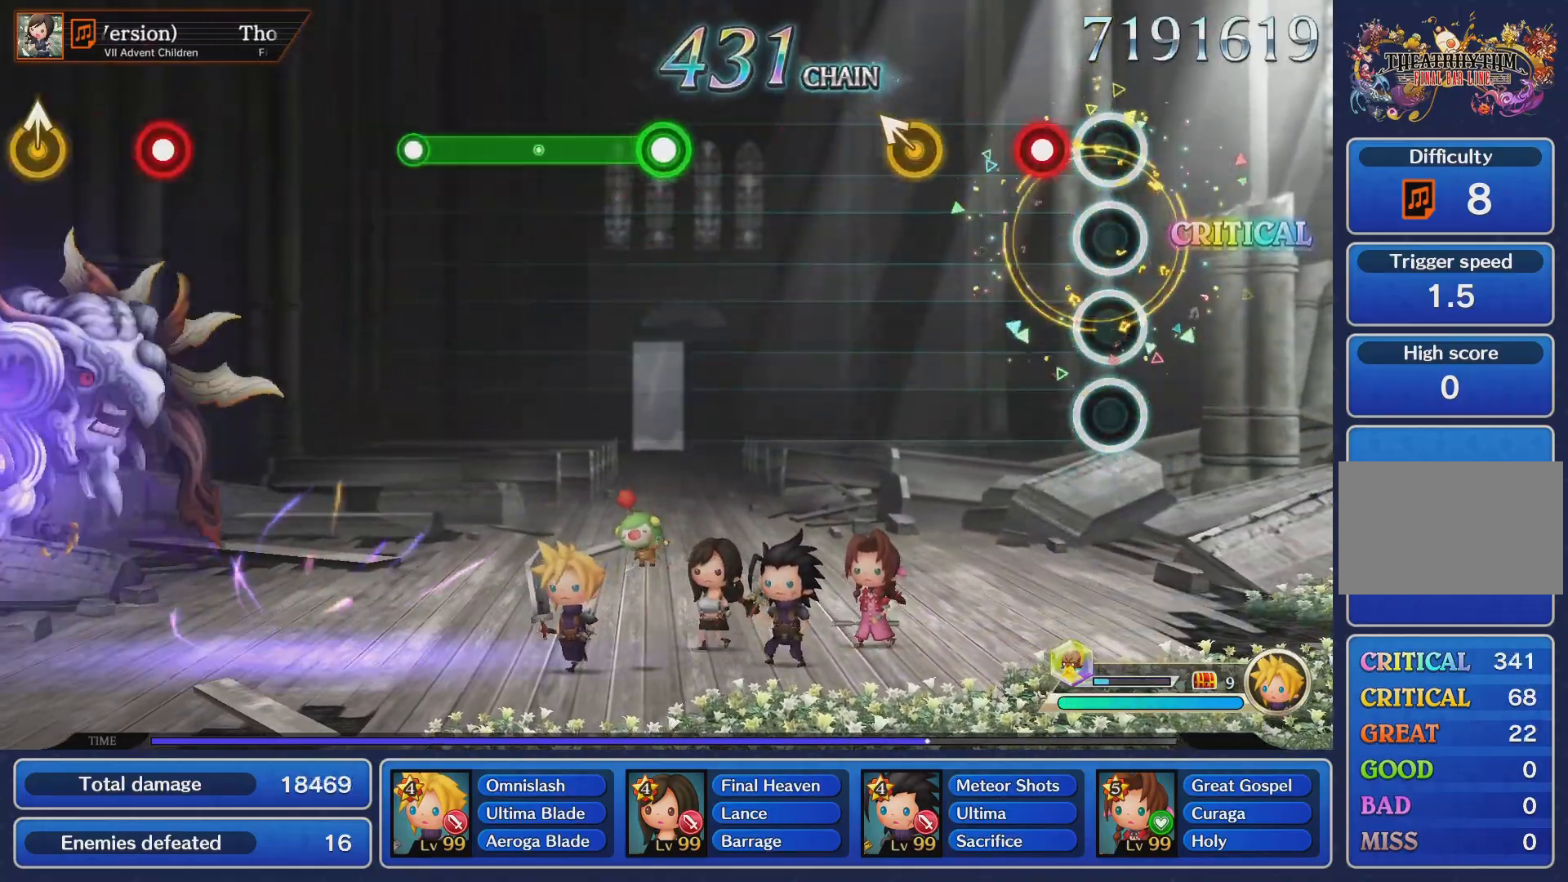
{"buttons": [], "left_stick": "center", "right_stick": "center", "events": [[133, "CROSS", "down"], [267, "CROSS", "up"], [283, "left_stick", "left"], [467, "left_stick", "center"]]}
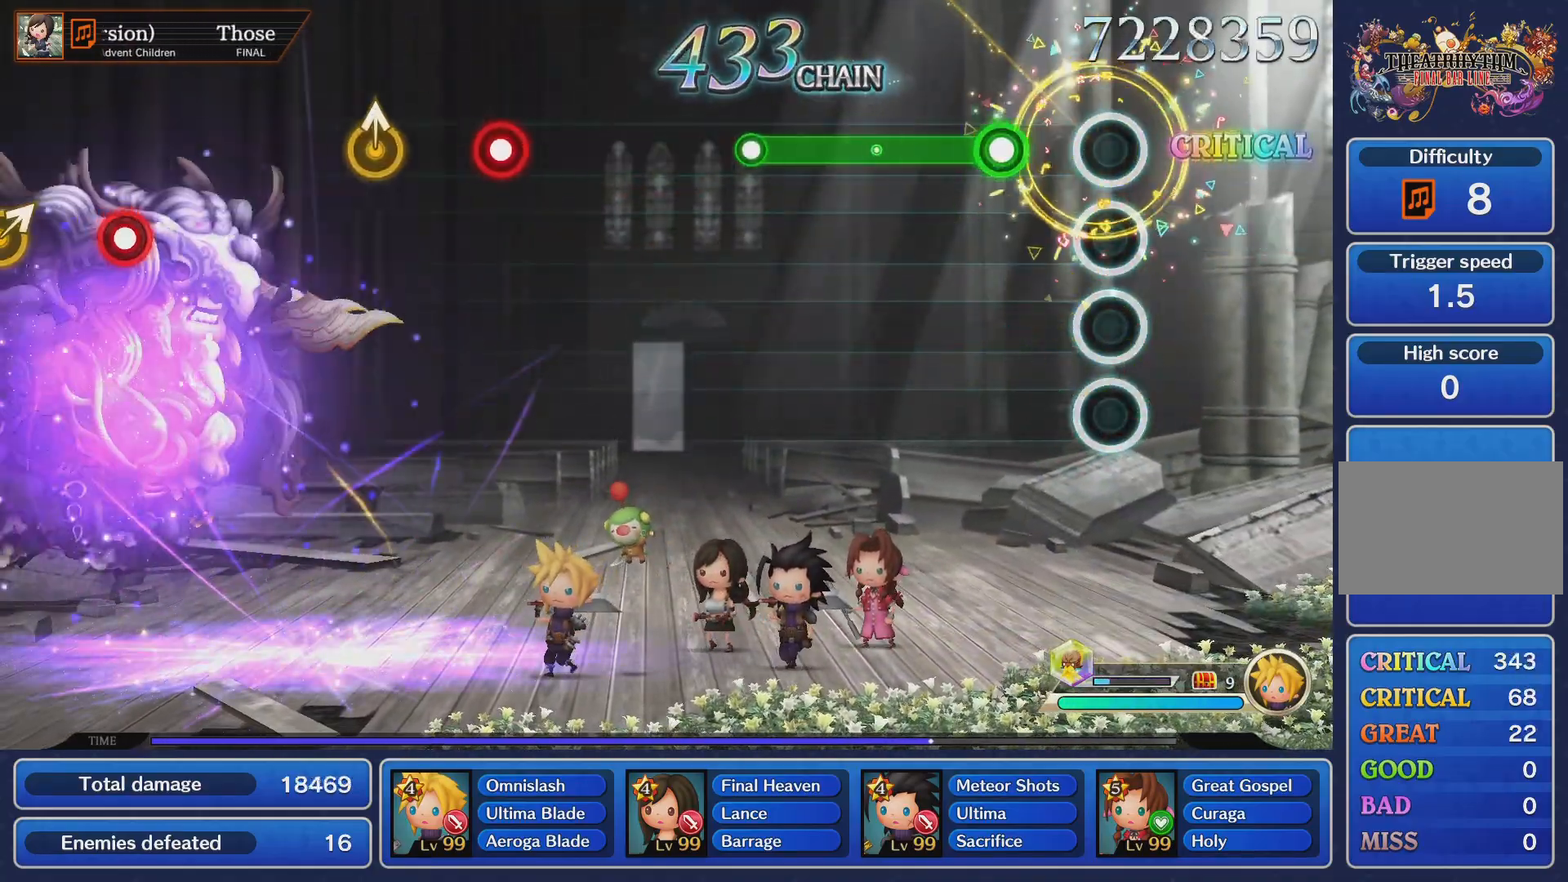
{"buttons": ["CROSS"], "left_stick": "center", "right_stick": "center", "events": [[167, "CROSS", "down"]]}
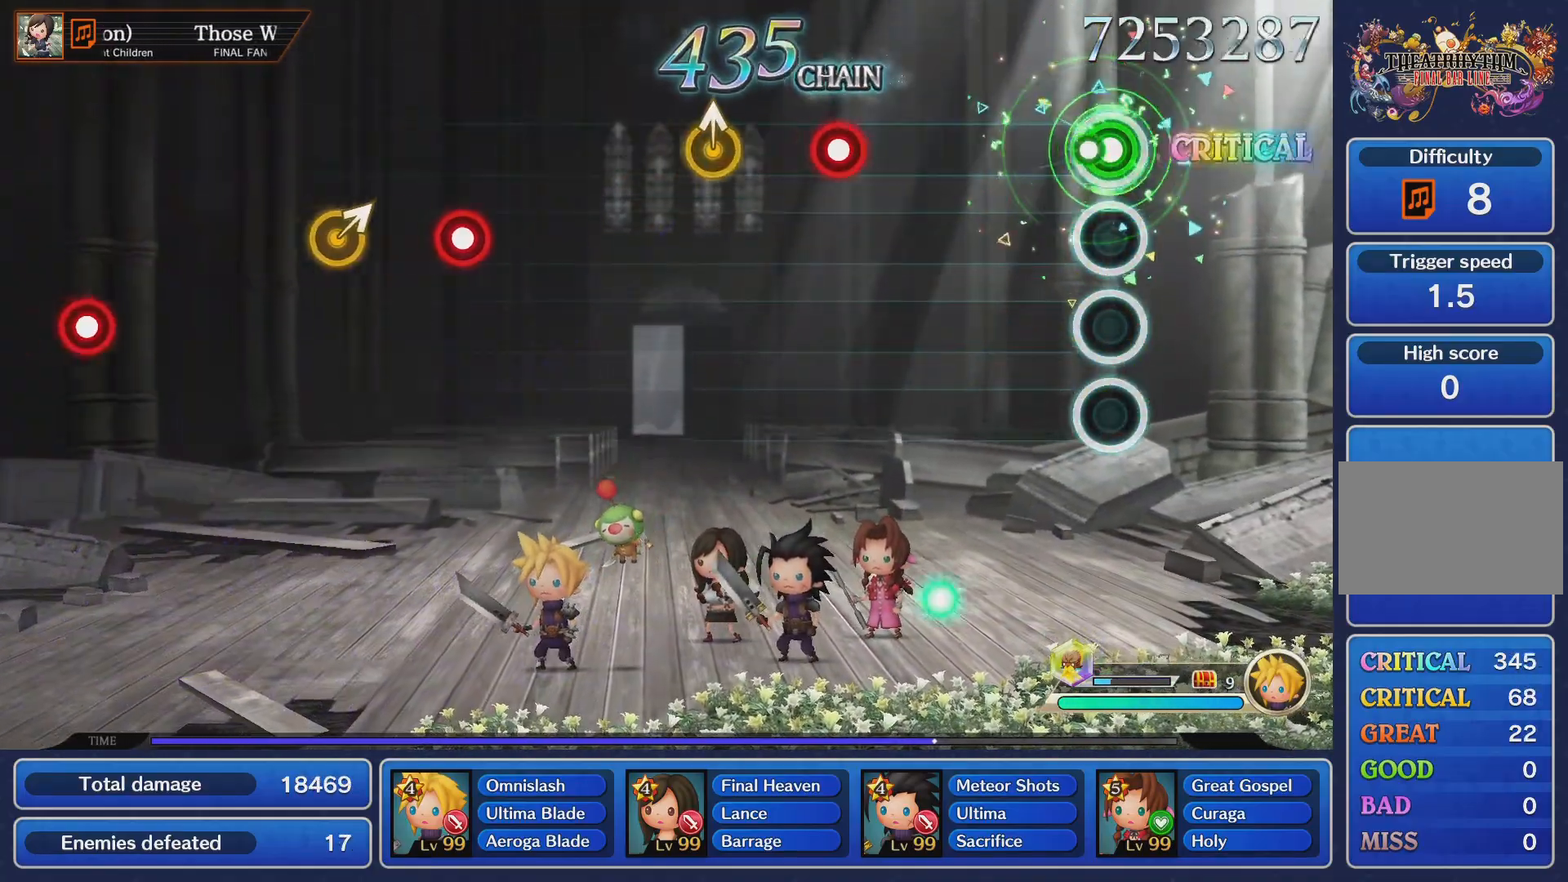
{"buttons": ["CROSS"], "left_stick": "center", "right_stick": "center", "events": [[16, "CROSS", "up"], [433, "CROSS", "down"]]}
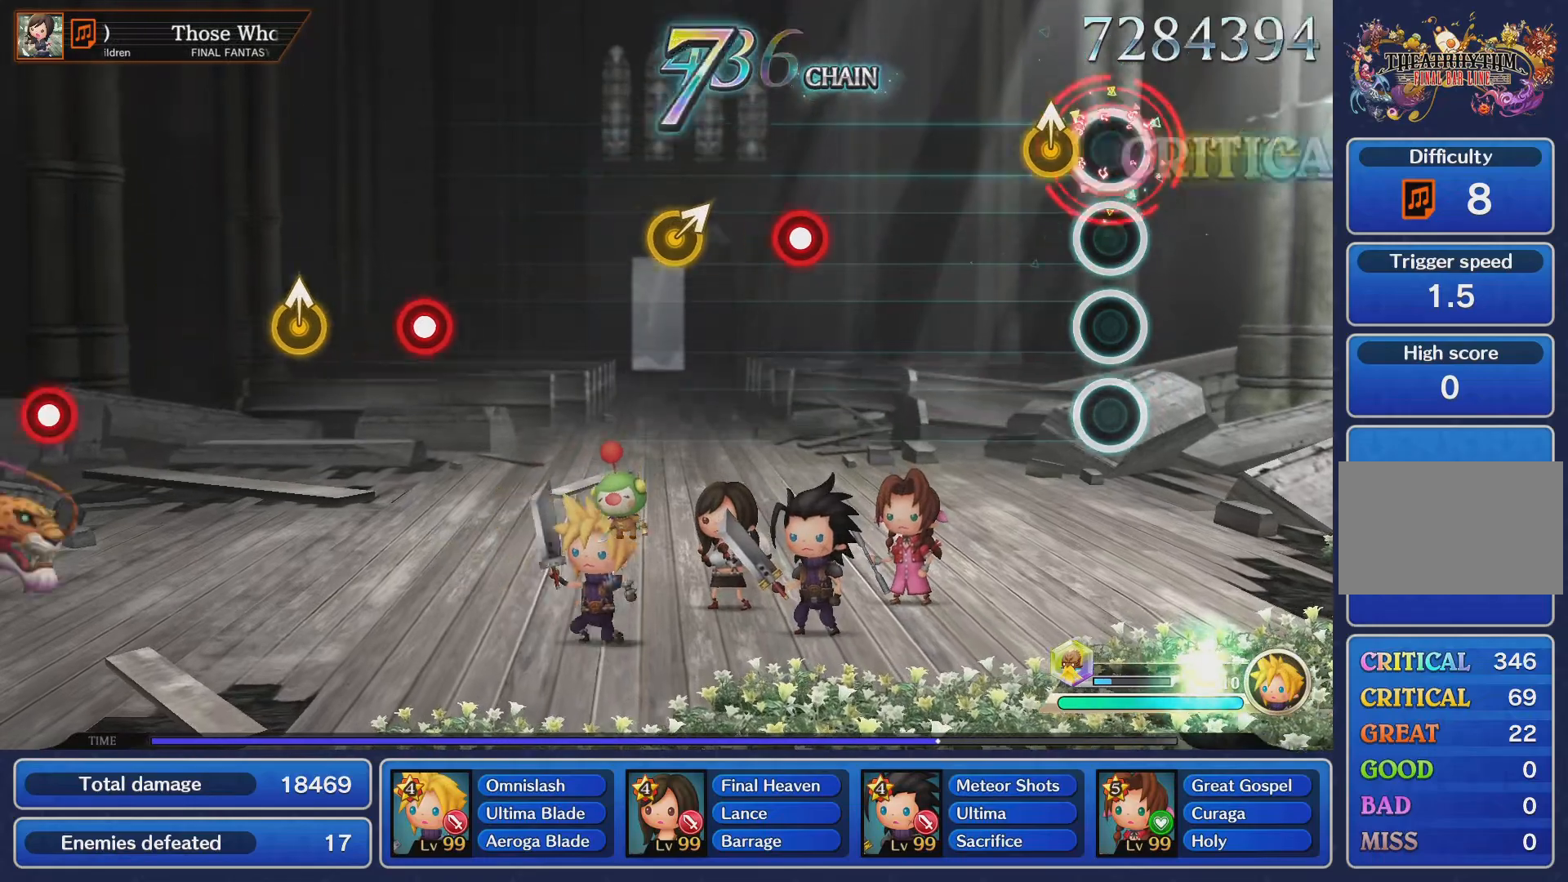
{"buttons": ["CROSS"], "left_stick": "center", "right_stick": "center", "events": [[67, "left_stick", "up"], [84, "CROSS", "up"], [267, "left_stick", "center"], [484, "CROSS", "down"]]}
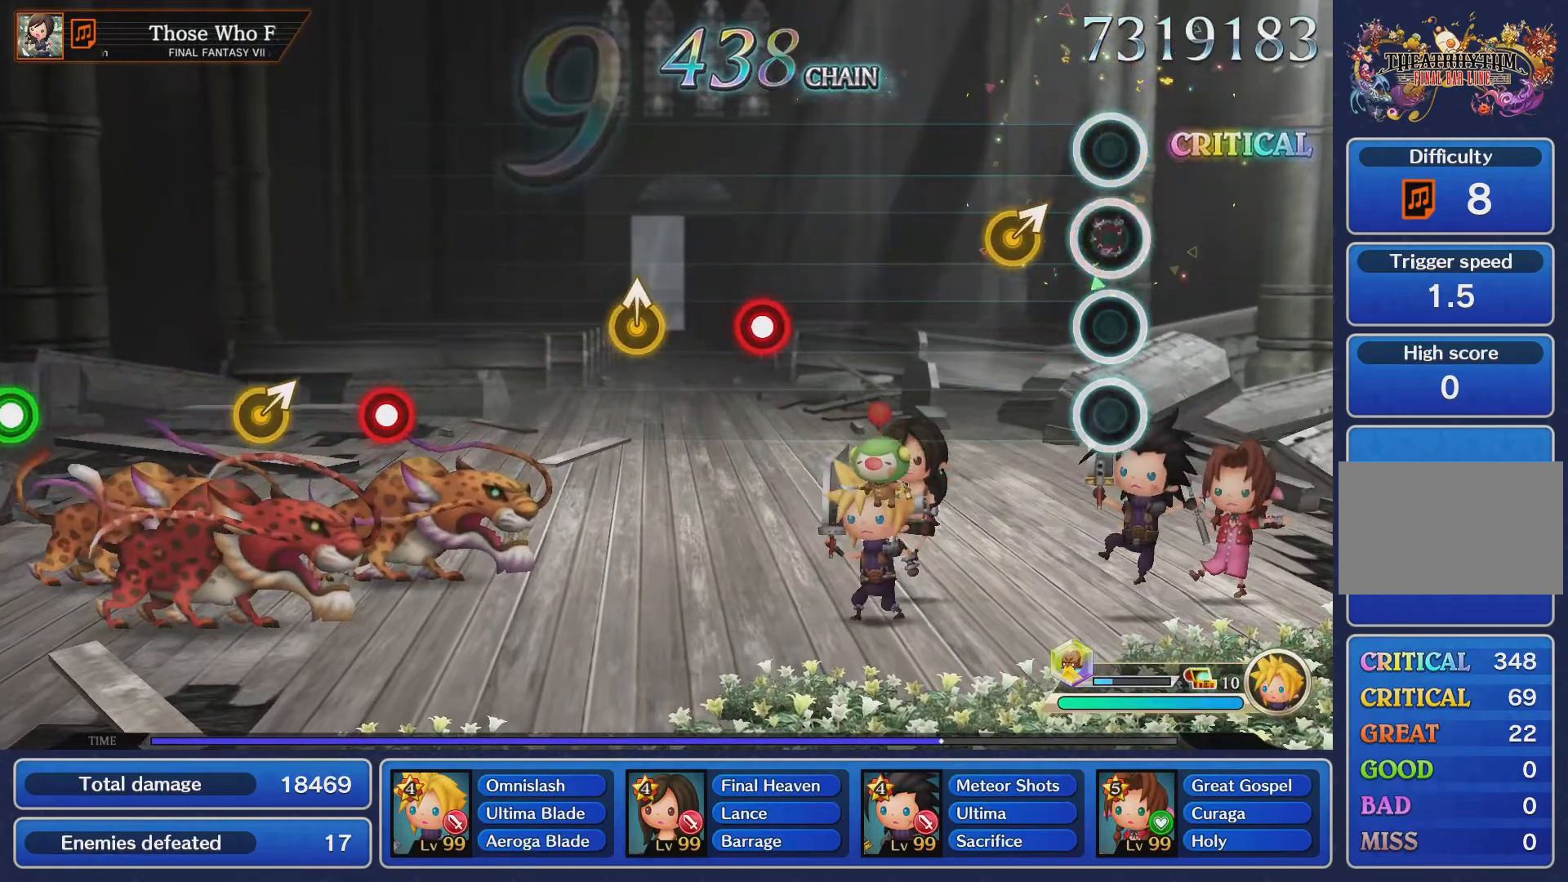
{"buttons": [], "left_stick": "center", "right_stick": "center", "events": [[133, "CROSS", "up"], [133, "left_stick", "up-right"], [333, "left_stick", "center"]]}
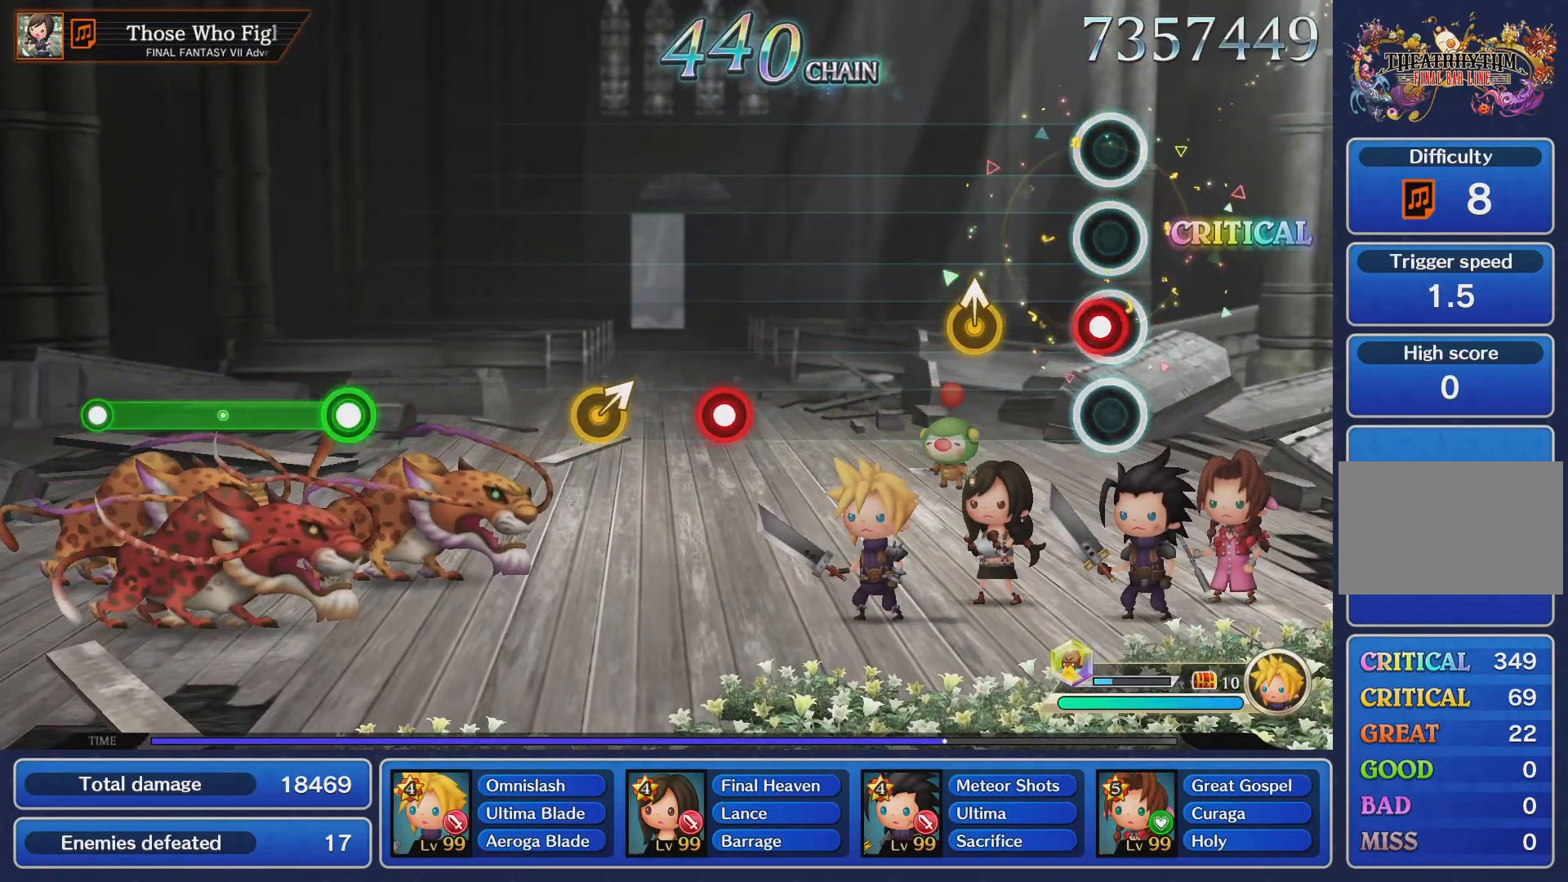
{"buttons": [], "left_stick": "center", "right_stick": "center", "events": [[50, "CROSS", "down"], [200, "CROSS", "up"], [234, "left_stick", "up"], [434, "left_stick", "center"]]}
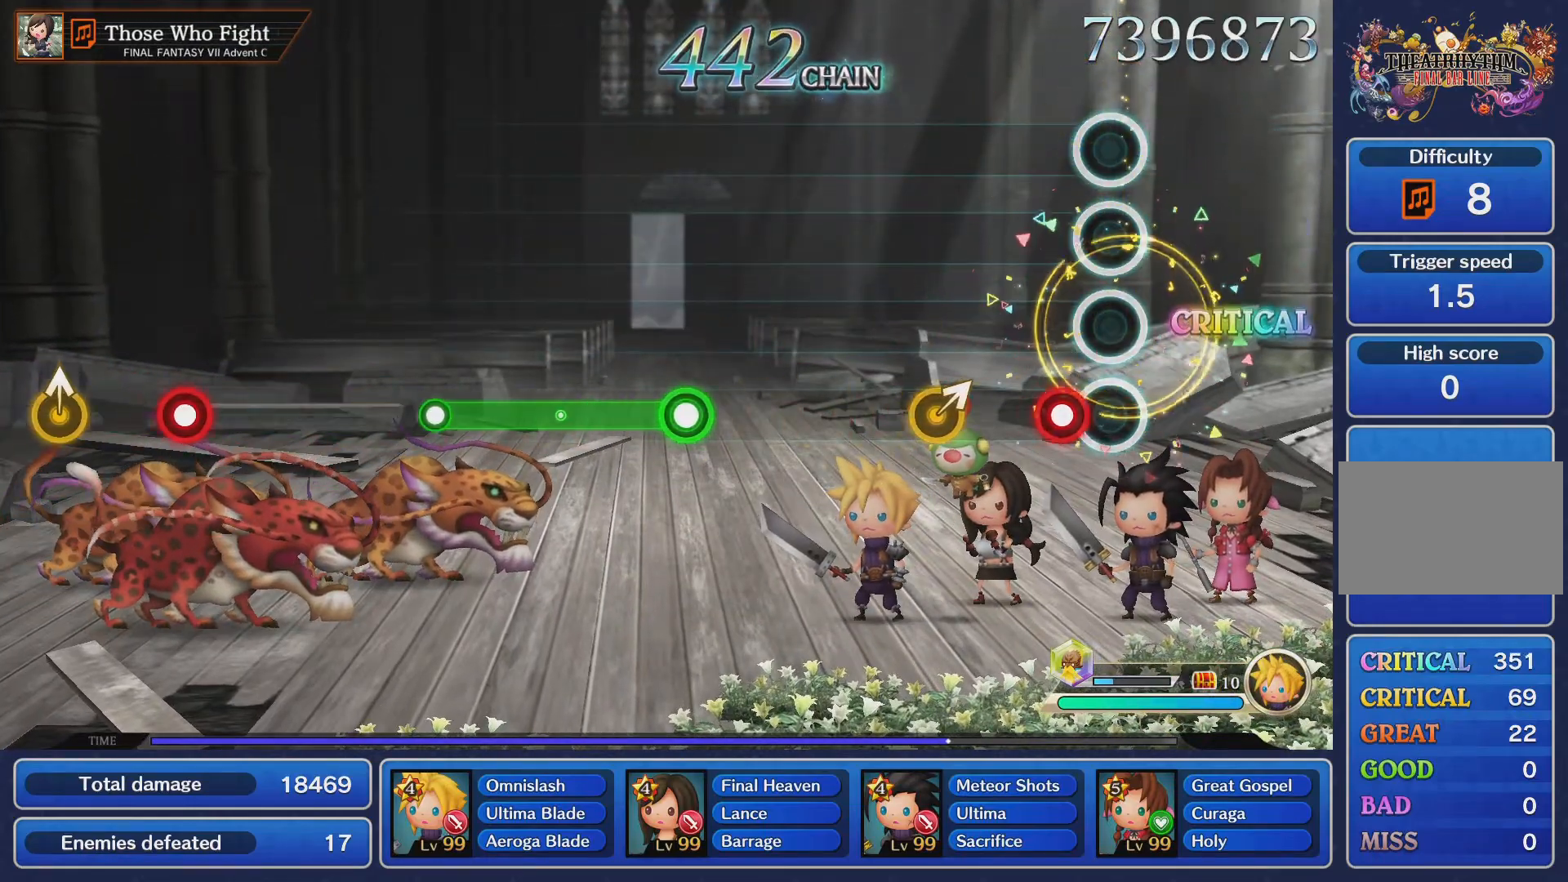
{"buttons": [], "left_stick": "center", "right_stick": "center", "events": [[100, "CROSS", "down"], [233, "CROSS", "up"], [233, "left_stick", "up-right"], [383, "left_stick", "center"]]}
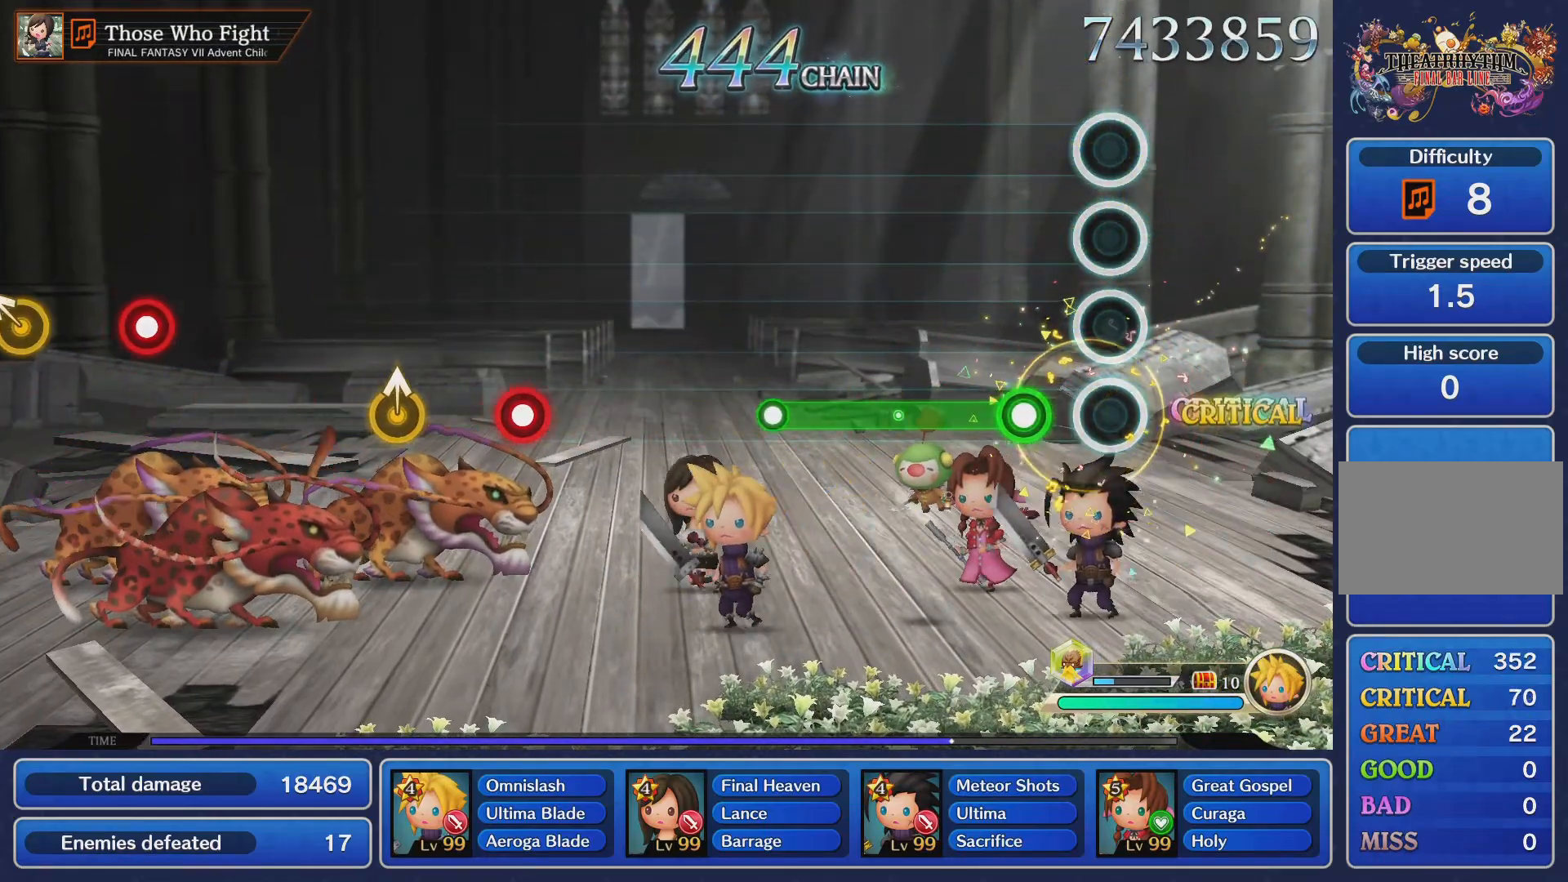
{"buttons": ["CROSS"], "left_stick": "center", "right_stick": "center", "events": [[150, "CROSS", "down"]]}
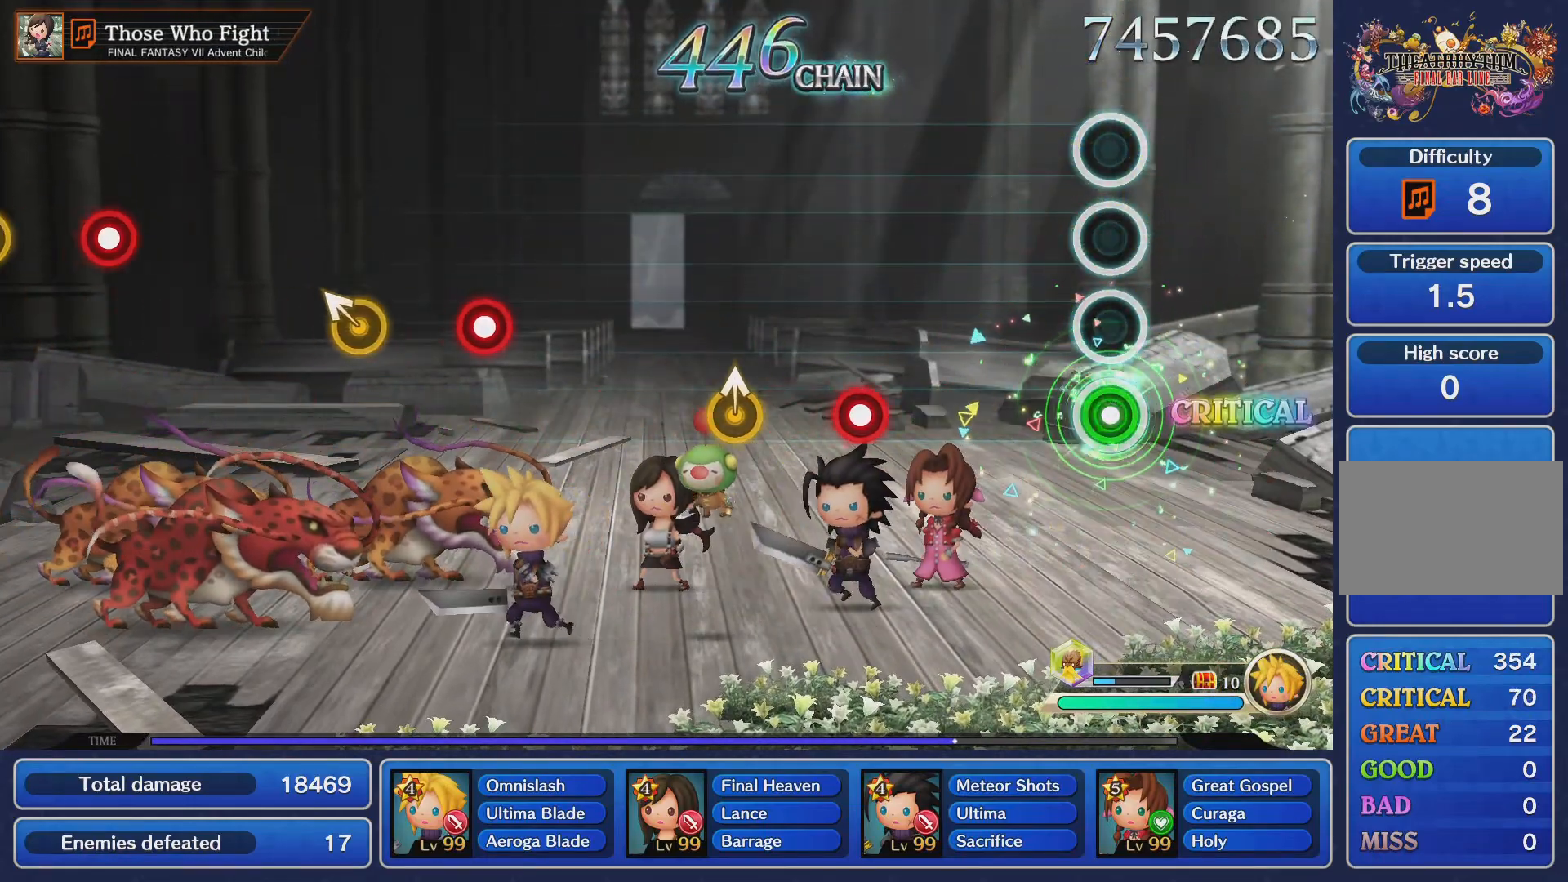
{"buttons": ["CROSS"], "left_stick": "center", "right_stick": "center", "events": [[50, "CROSS", "up"], [400, "CROSS", "down"]]}
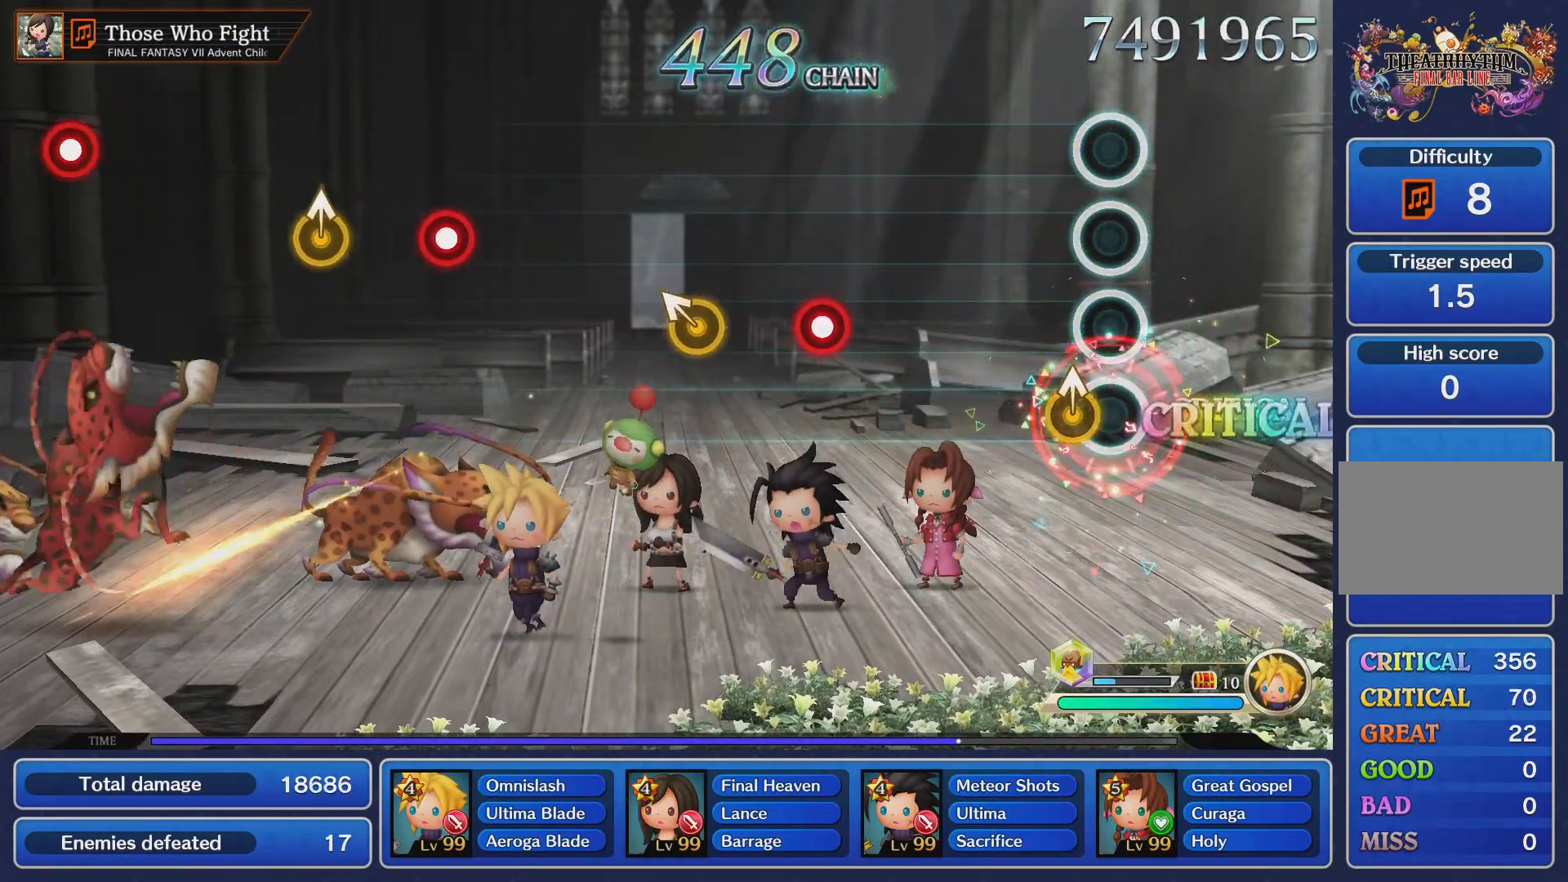
{"buttons": ["CROSS"], "left_stick": "center", "right_stick": "center", "events": [[17, "left_stick", "up-left"], [50, "CROSS", "up"], [67, "left_stick", "up"], [184, "left_stick", "center"], [434, "CROSS", "down"]]}
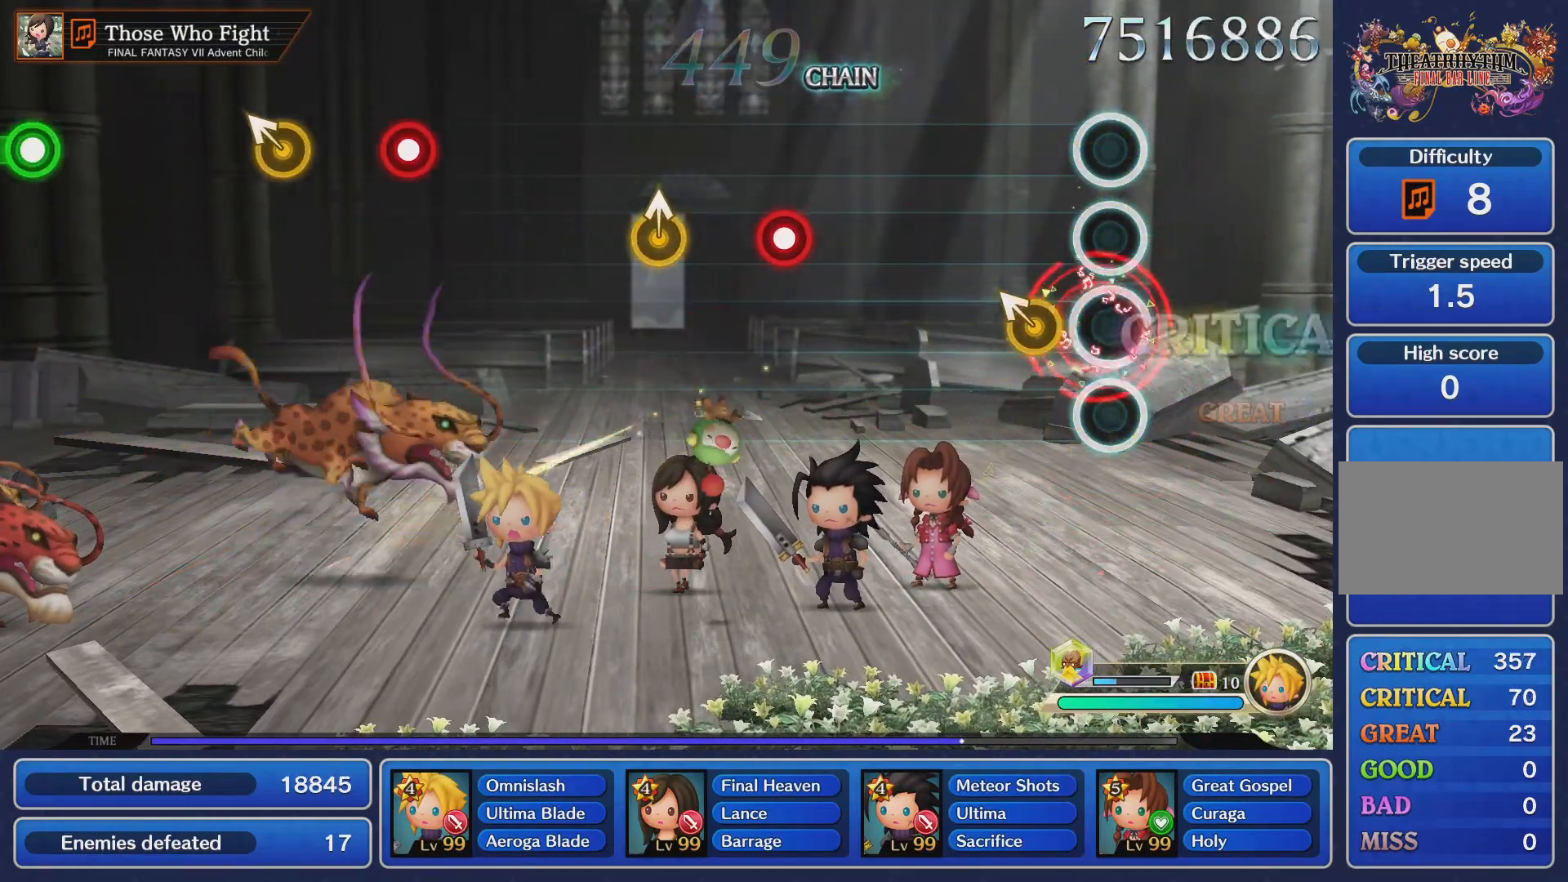
{"buttons": [], "left_stick": "center", "right_stick": "center", "events": [[83, "CROSS", "up"], [117, "left_stick", "left"], [350, "left_stick", "center"]]}
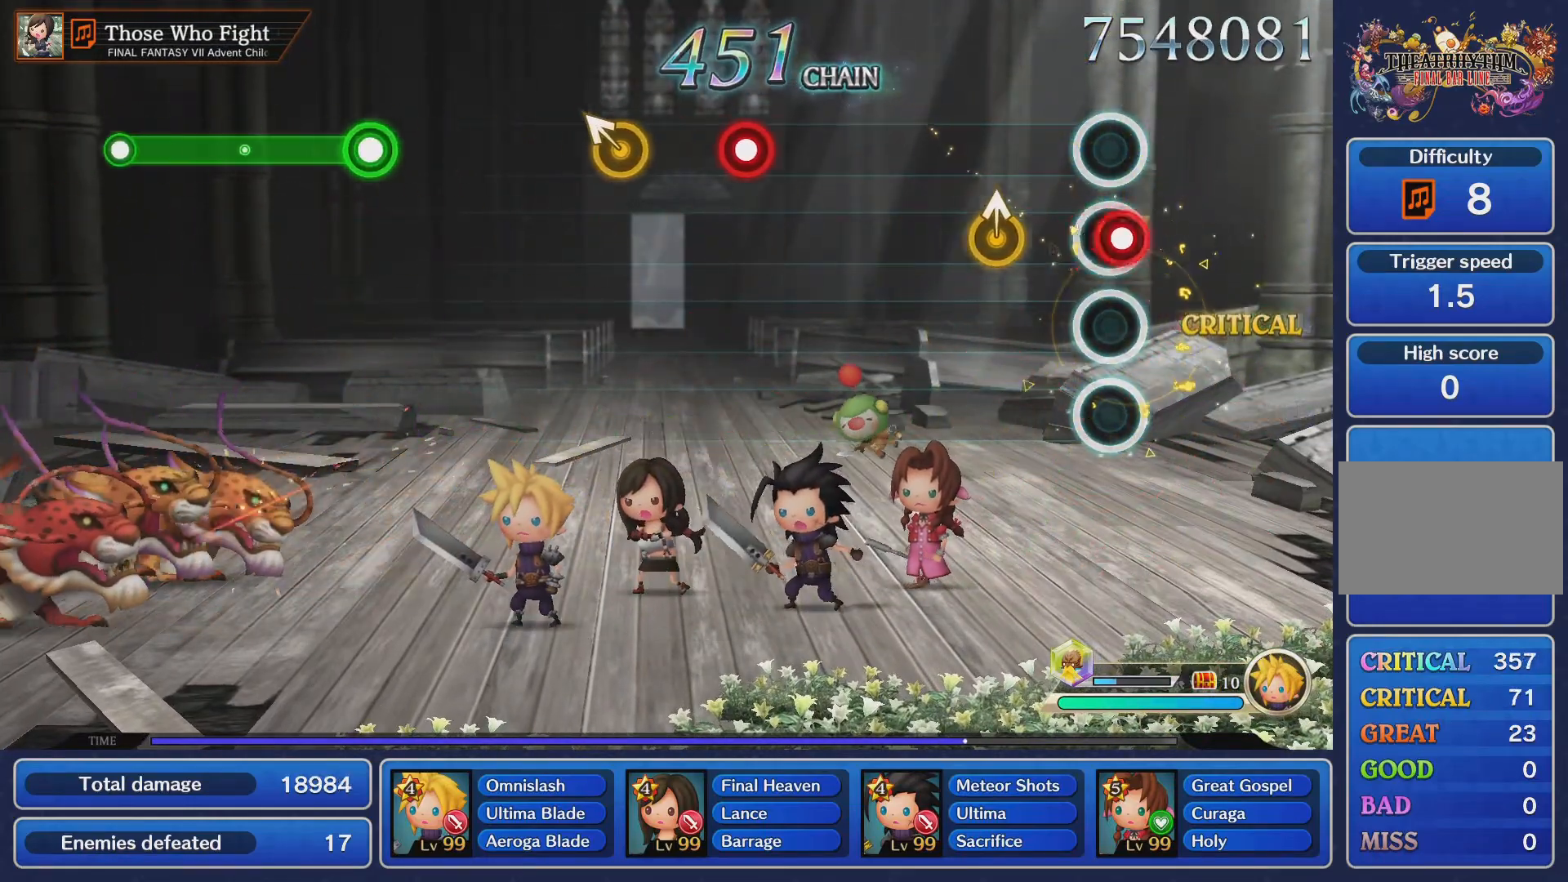
{"buttons": [], "left_stick": "center", "right_stick": "center", "events": [[17, "CROSS", "down"], [150, "CROSS", "up"], [184, "left_stick", "up"], [367, "left_stick", "center"]]}
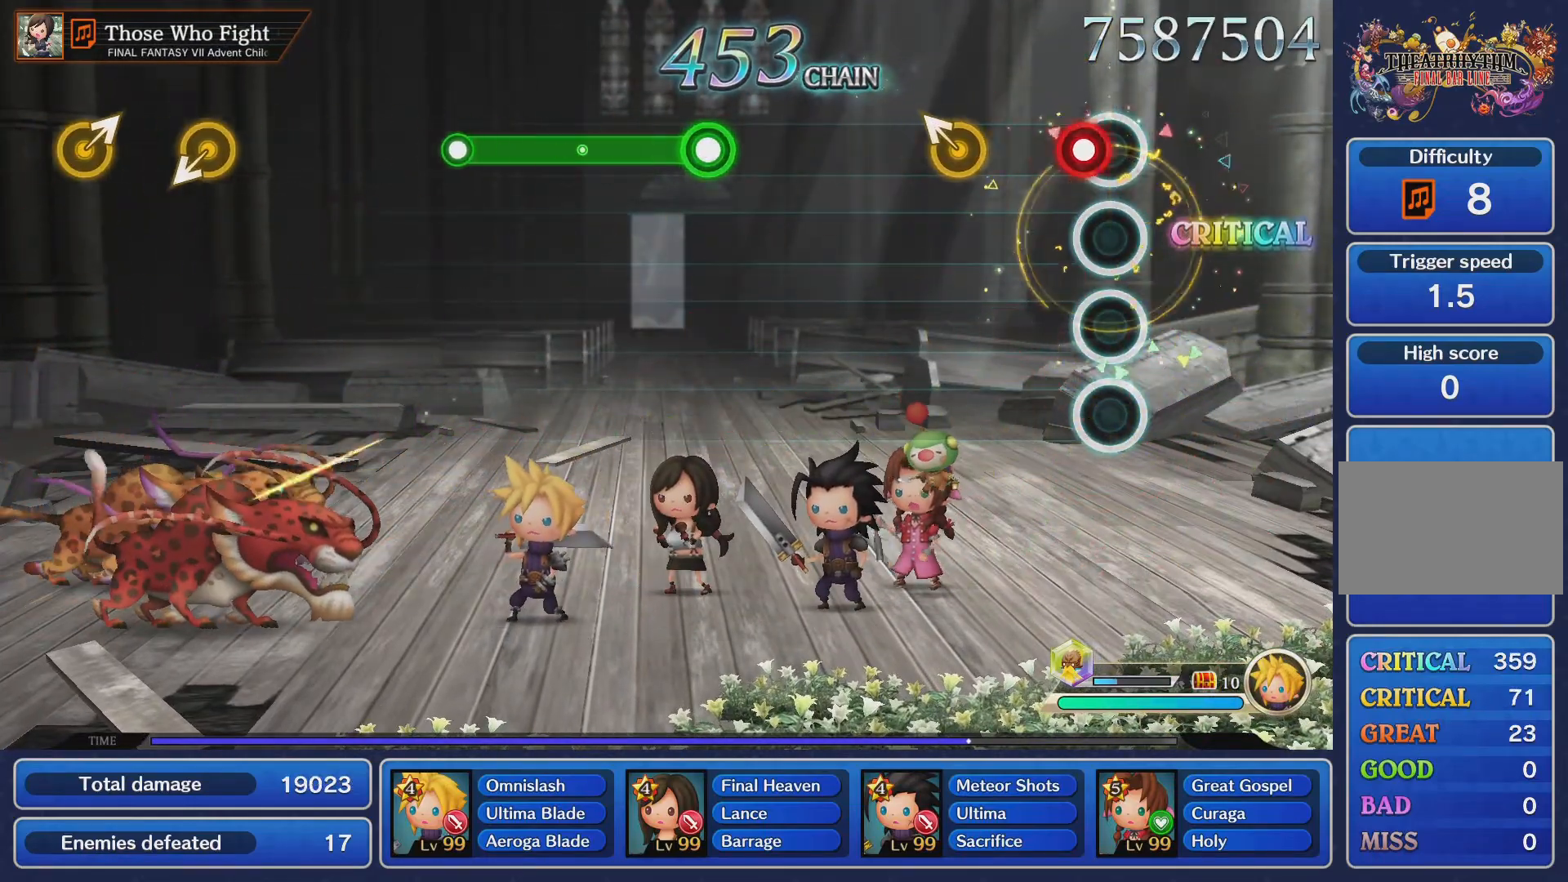
{"buttons": [], "left_stick": "center", "right_stick": "center", "events": [[66, "CROSS", "down"], [200, "CROSS", "up"], [217, "left_stick", "left"], [433, "left_stick", "center"]]}
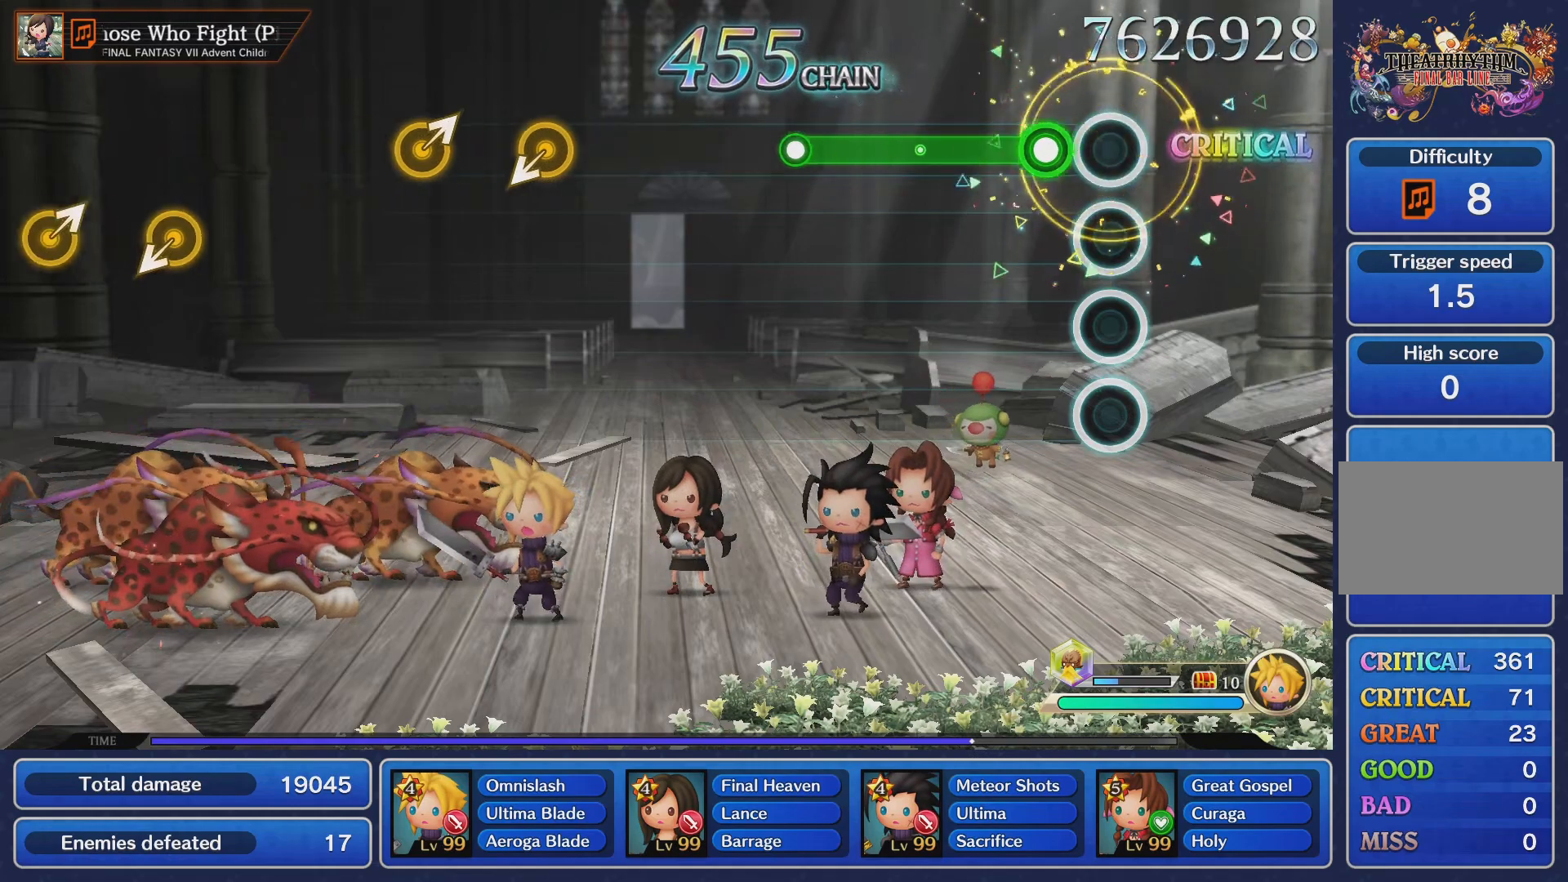
{"buttons": [], "left_stick": "center", "right_stick": "center", "events": [[117, "CROSS", "down"], [467, "CROSS", "up"]]}